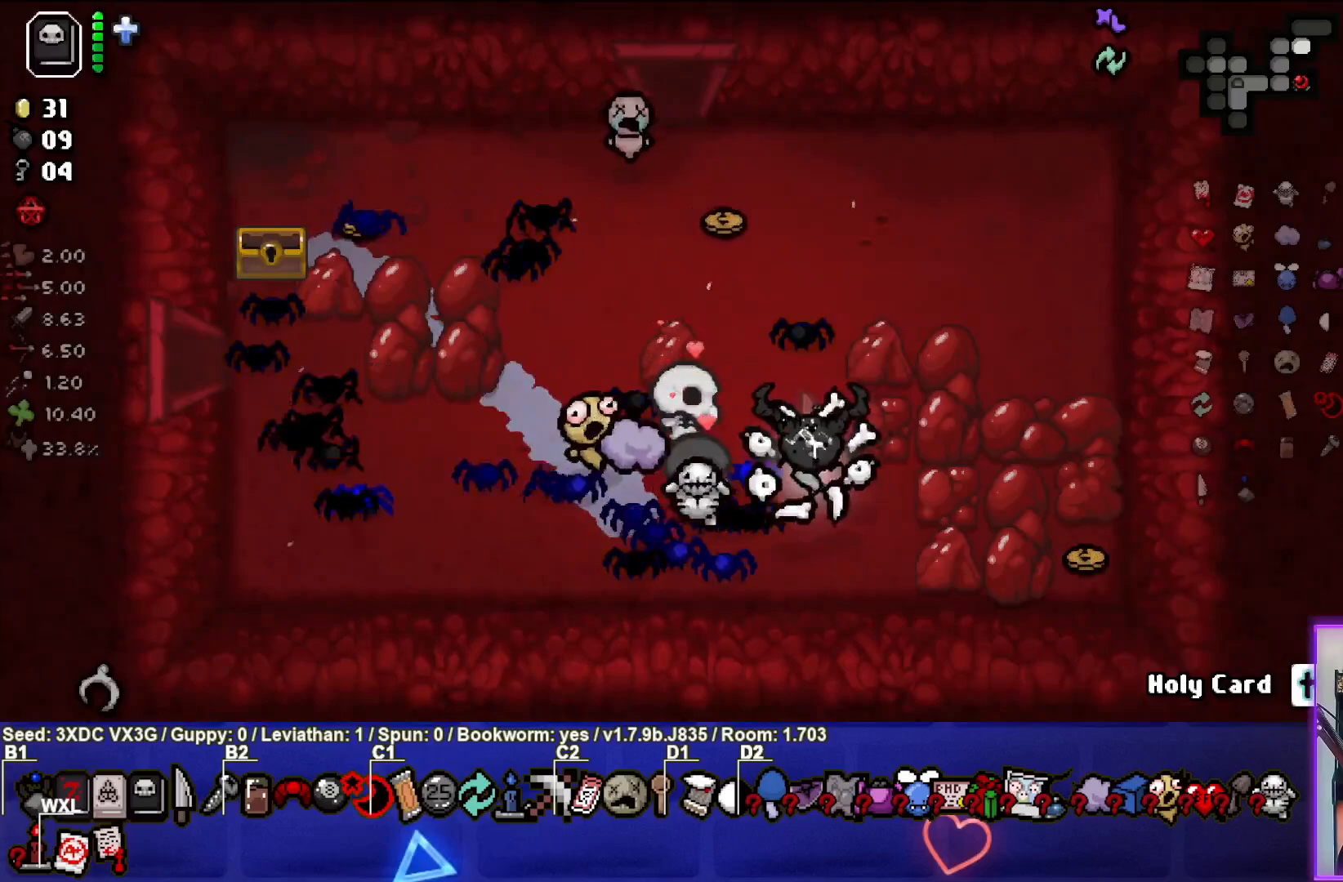
Gameplay with a controller (PlayStation layout); each line is a JSON object with the inputs held at the frame after it. "events" lists button and stick changes between this image and that frame as [ms after this image, input, new state], when the widget could be followed in between.
{"buttons": [], "left_stick": "up-left", "right_stick": "center", "events": [[383, "L1", "down"], [400, "left_stick", "up-left"], [500, "L1", "up"]]}
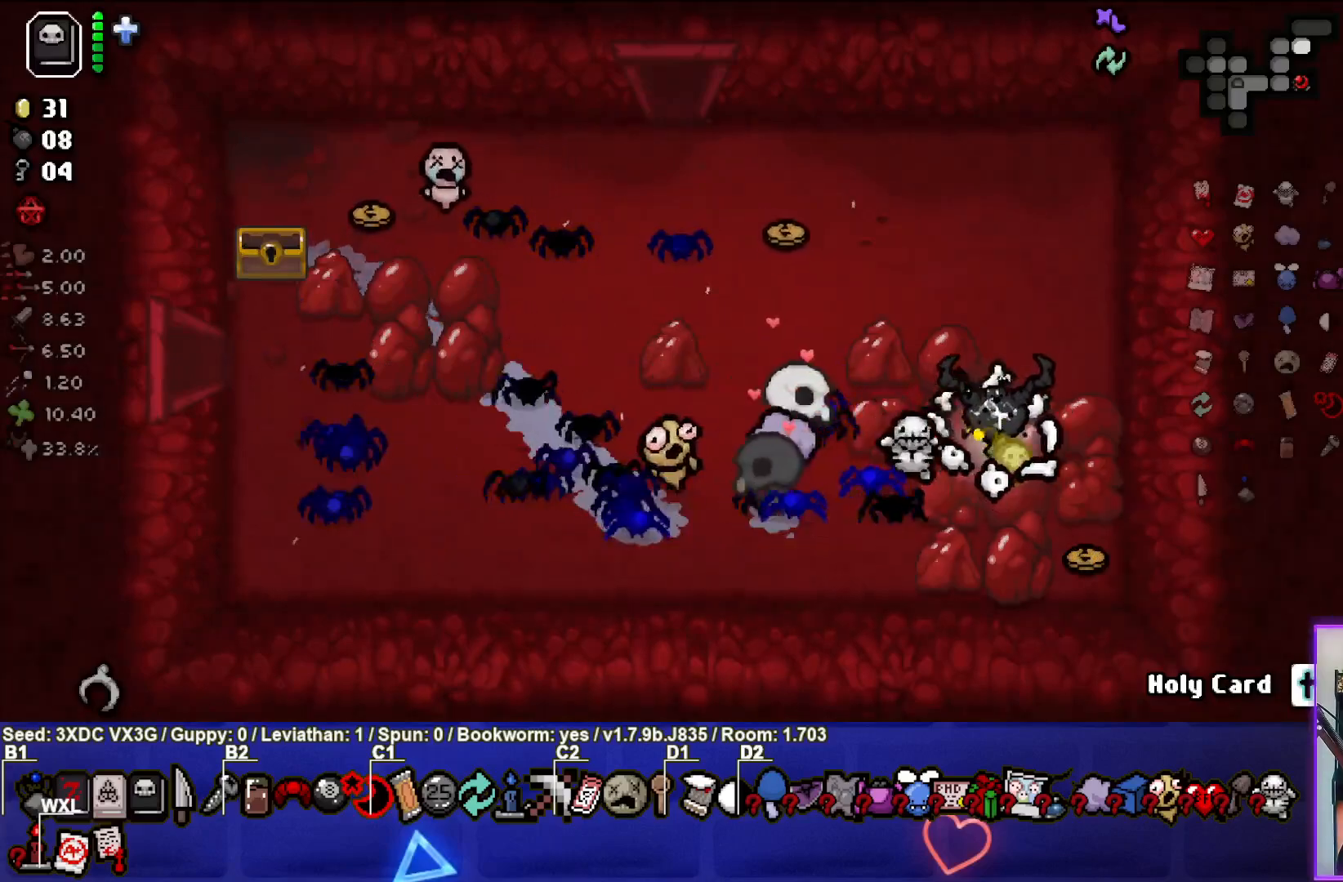
{"buttons": [], "left_stick": "center", "right_stick": "center", "events": [[417, "left_stick", "center"]]}
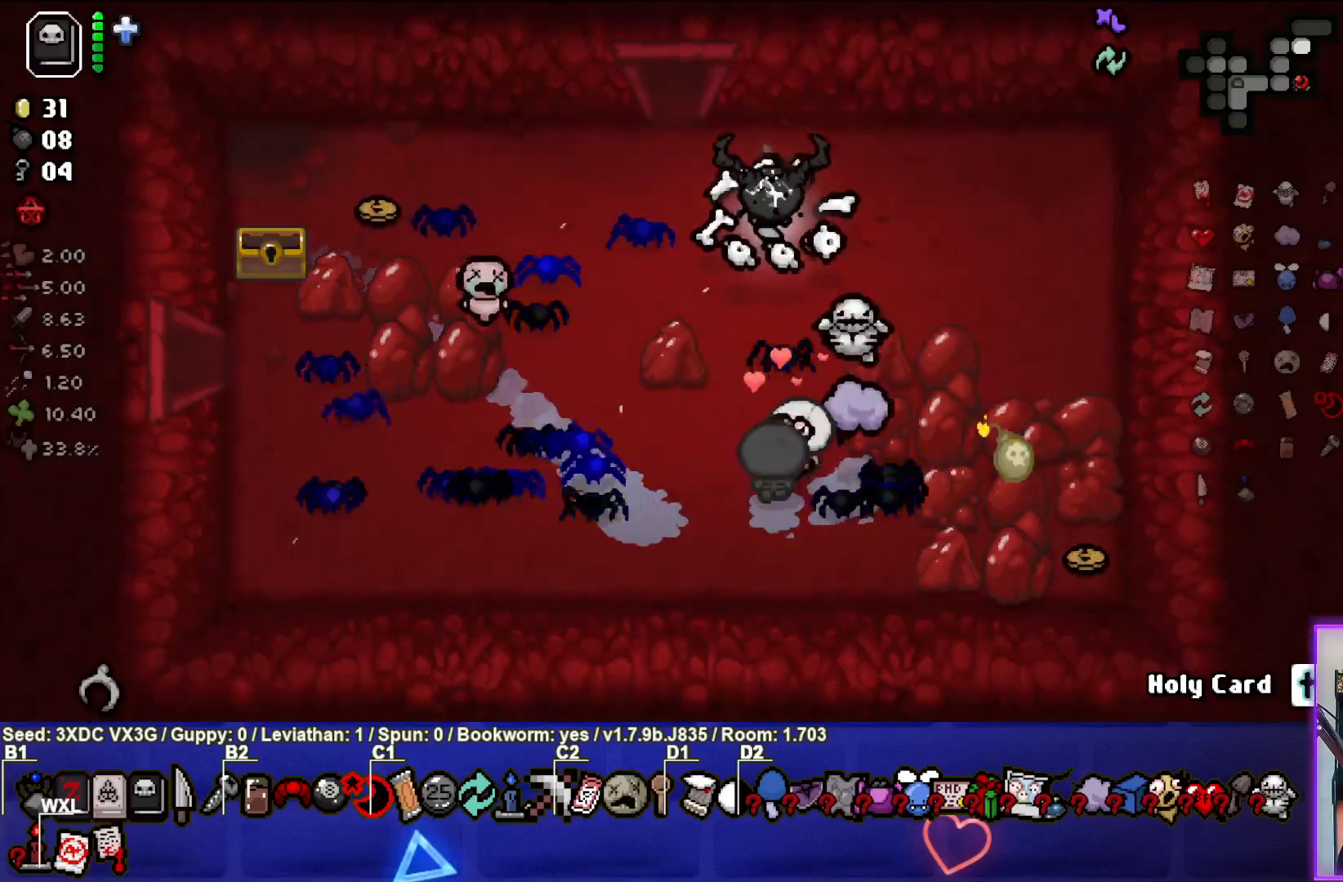
{"buttons": [], "left_stick": "left", "right_stick": "center", "events": [[133, "left_stick", "up-left"], [350, "left_stick", "center"], [500, "left_stick", "left"]]}
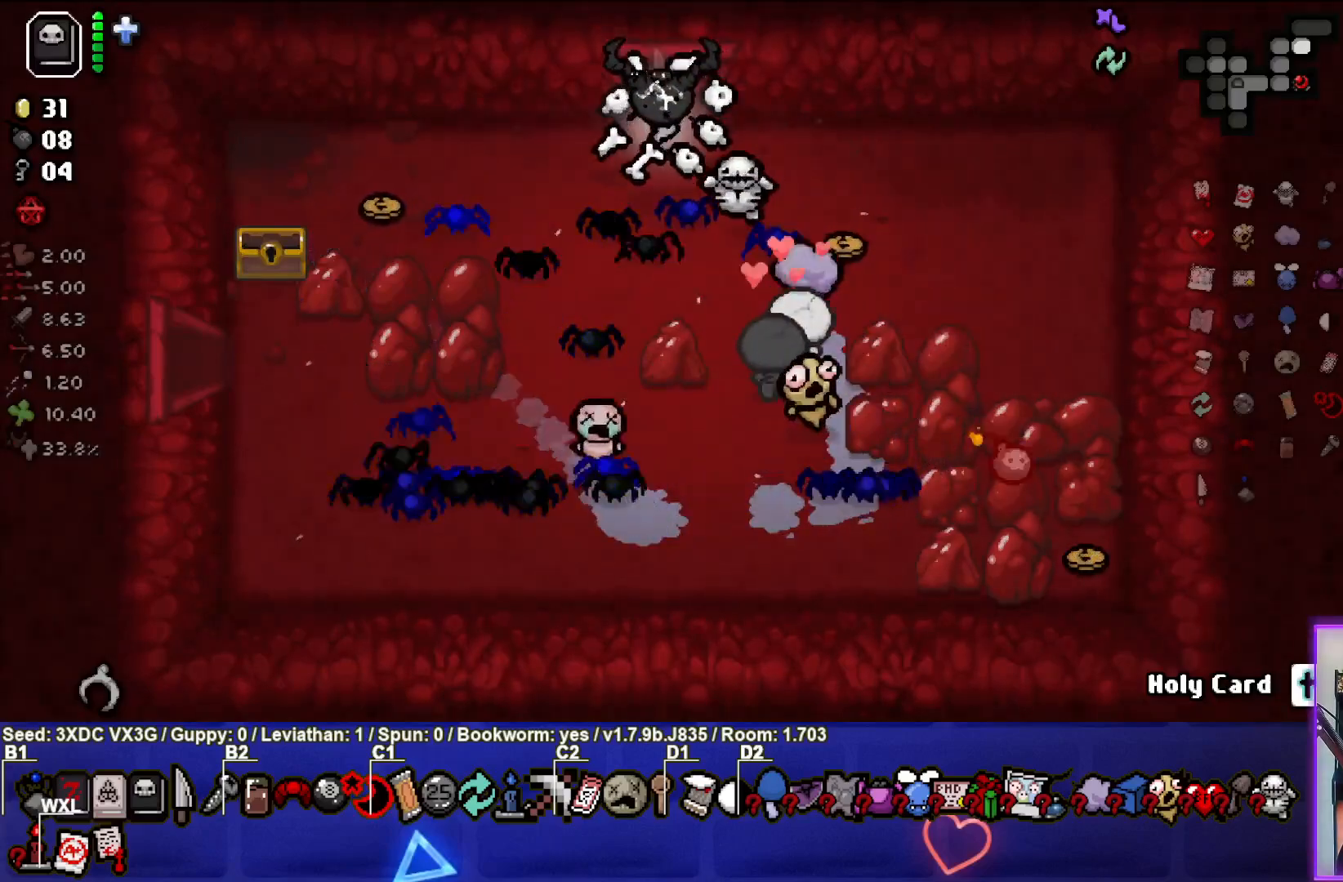
{"buttons": [], "left_stick": "center", "right_stick": "center", "events": [[117, "left_stick", "center"]]}
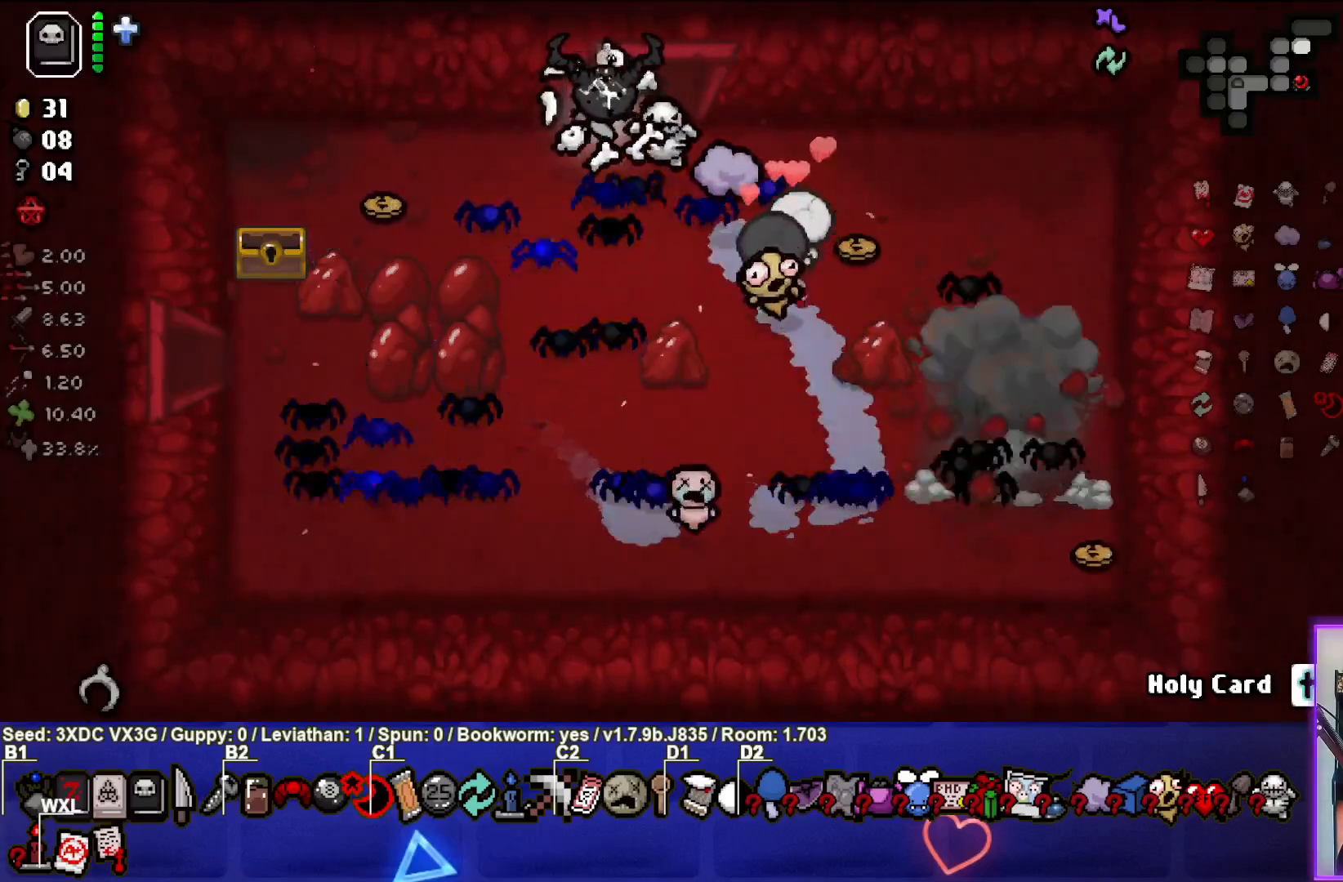
{"buttons": [], "left_stick": "center", "right_stick": "center", "events": []}
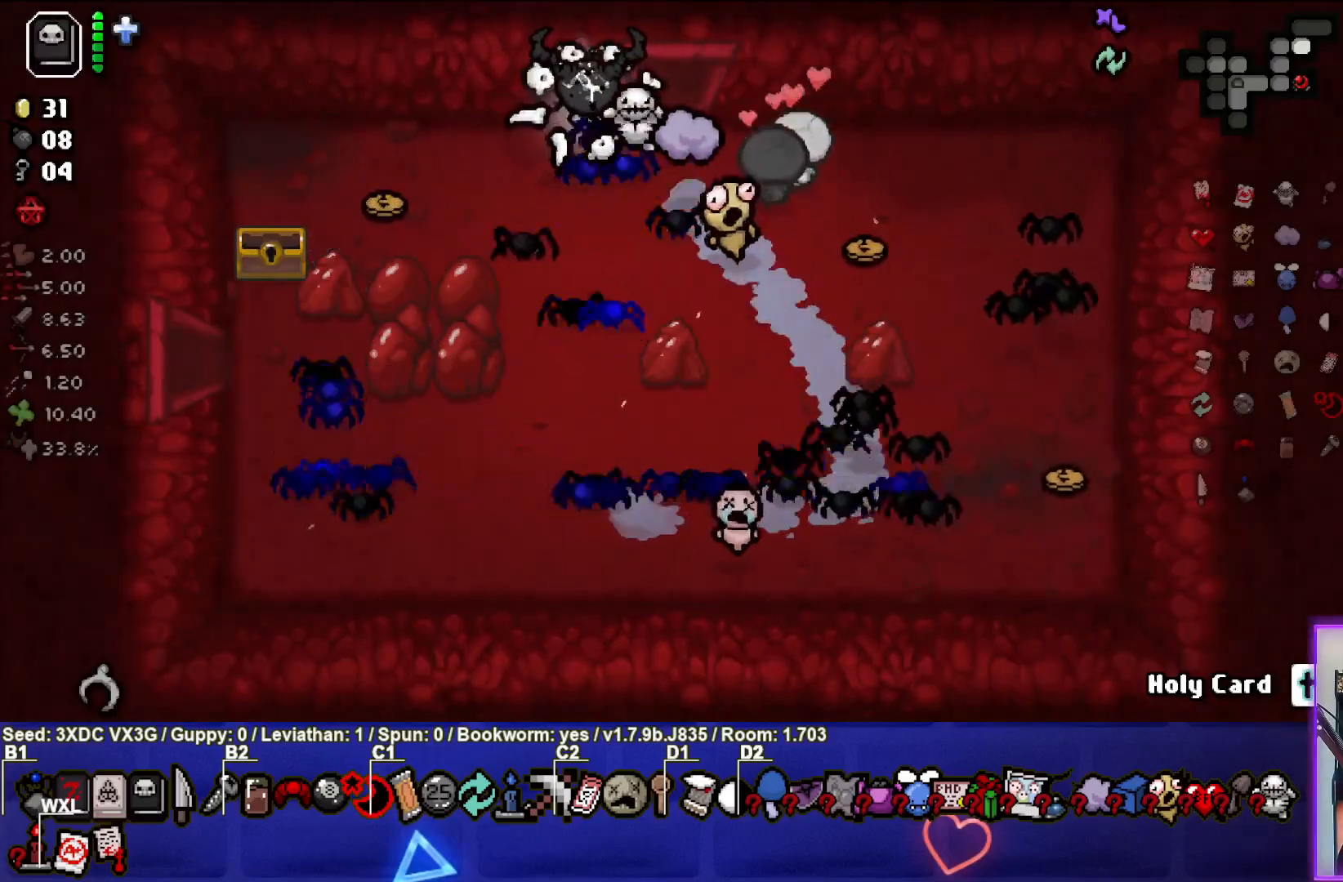
{"buttons": [], "left_stick": "up", "right_stick": "center", "events": [[100, "left_stick", "right"], [283, "left_stick", "up"]]}
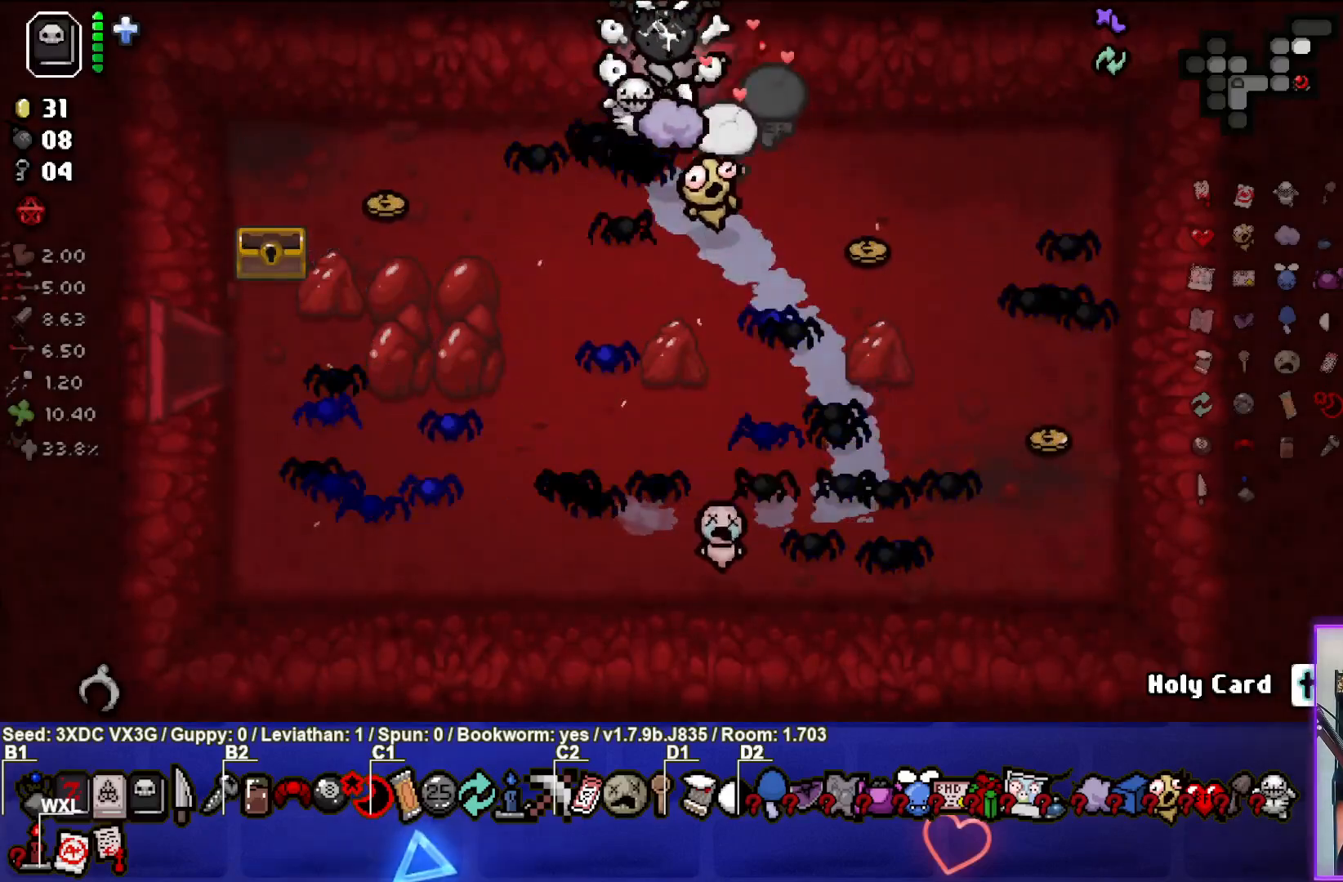
{"buttons": [], "left_stick": "center", "right_stick": "right", "events": [[117, "left_stick", "center"], [450, "right_stick", "right"]]}
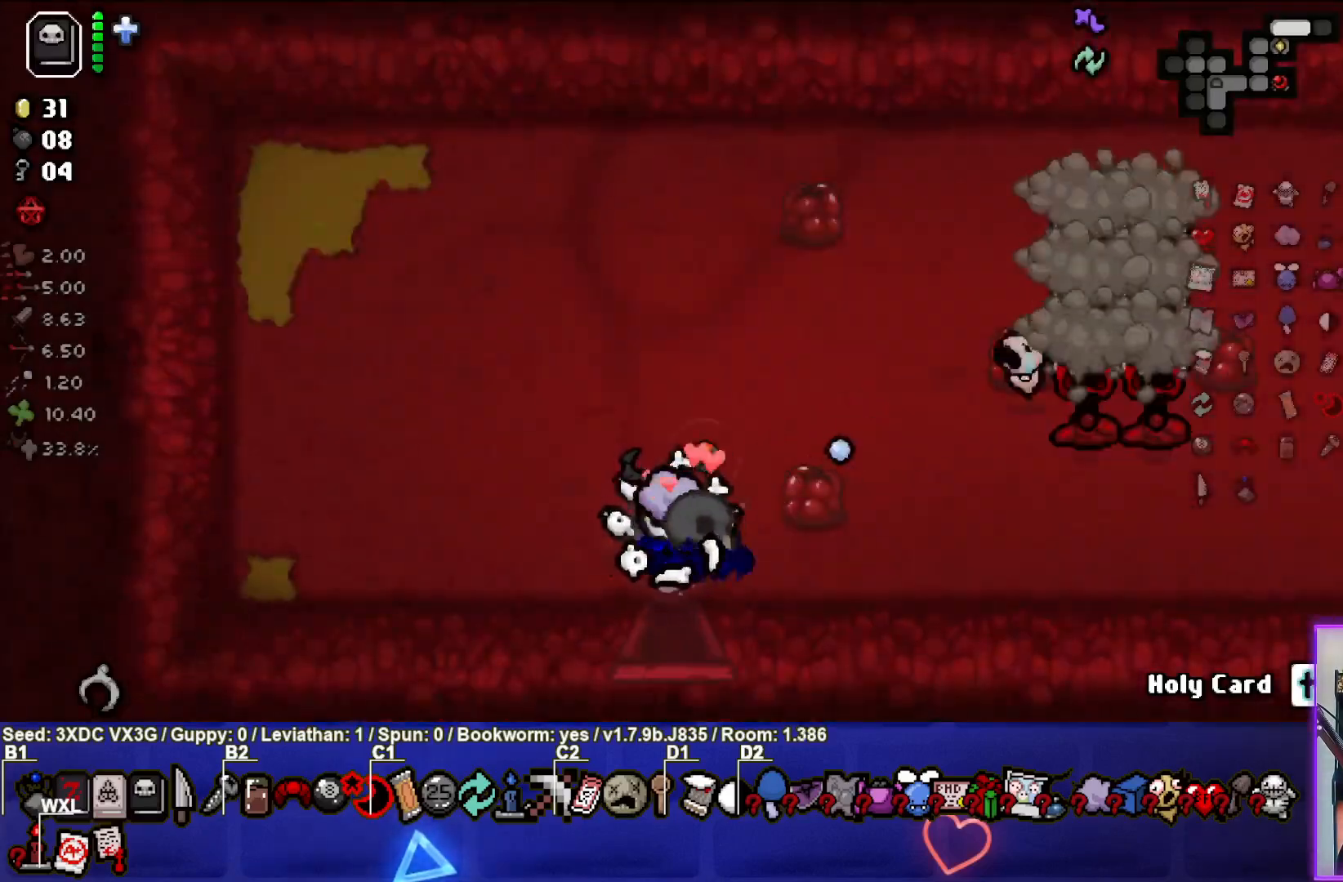
{"buttons": [], "left_stick": "up-right", "right_stick": "right", "events": [[150, "left_stick", "up-right"]]}
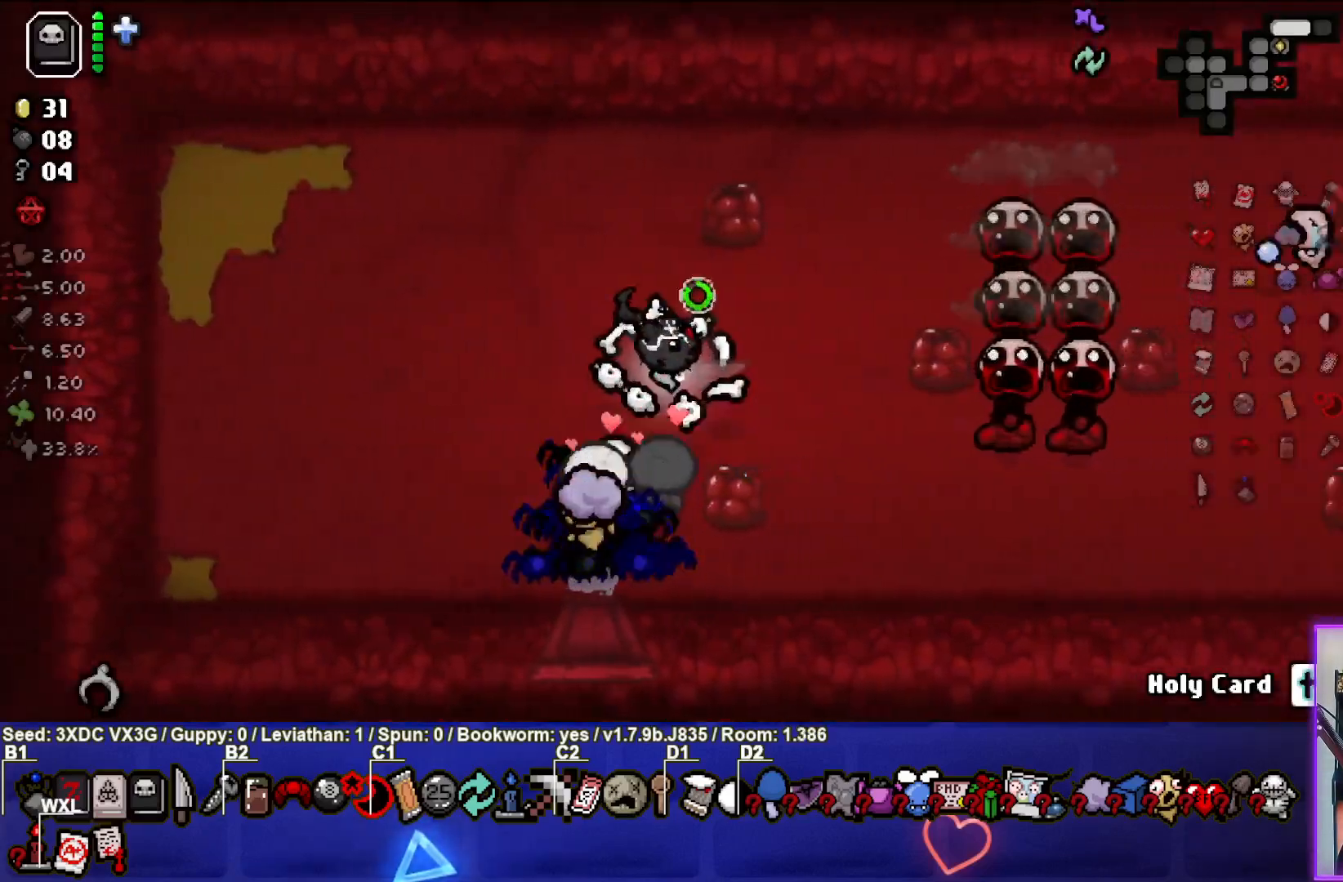
{"buttons": [], "left_stick": "up-left", "right_stick": "center", "events": [[100, "left_stick", "down-right"], [250, "right_stick", "center"], [267, "left_stick", "center"], [333, "left_stick", "left"], [500, "left_stick", "up-left"]]}
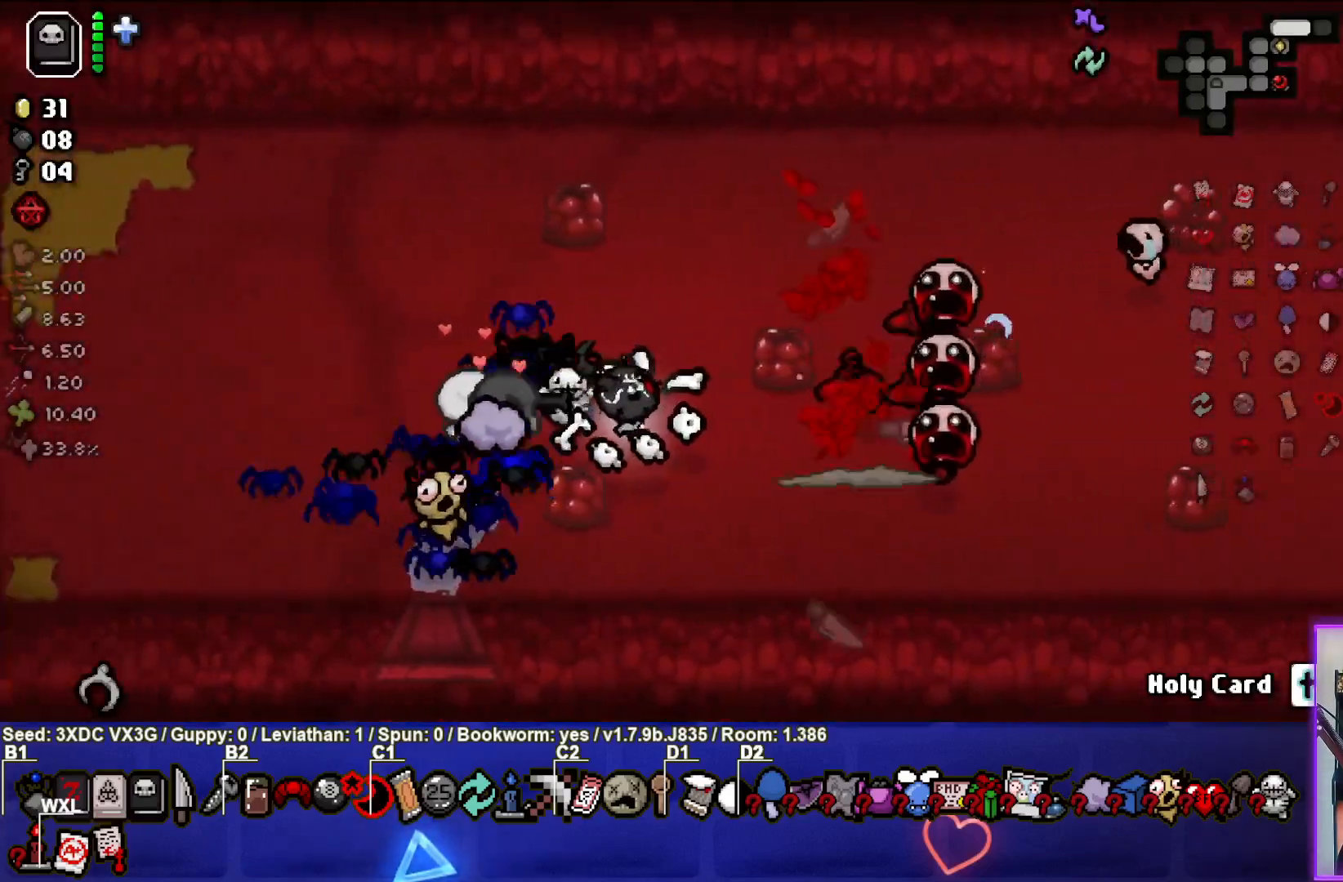
{"buttons": [], "left_stick": "down-left", "right_stick": "right", "events": [[267, "right_stick", "right"], [350, "left_stick", "down-left"]]}
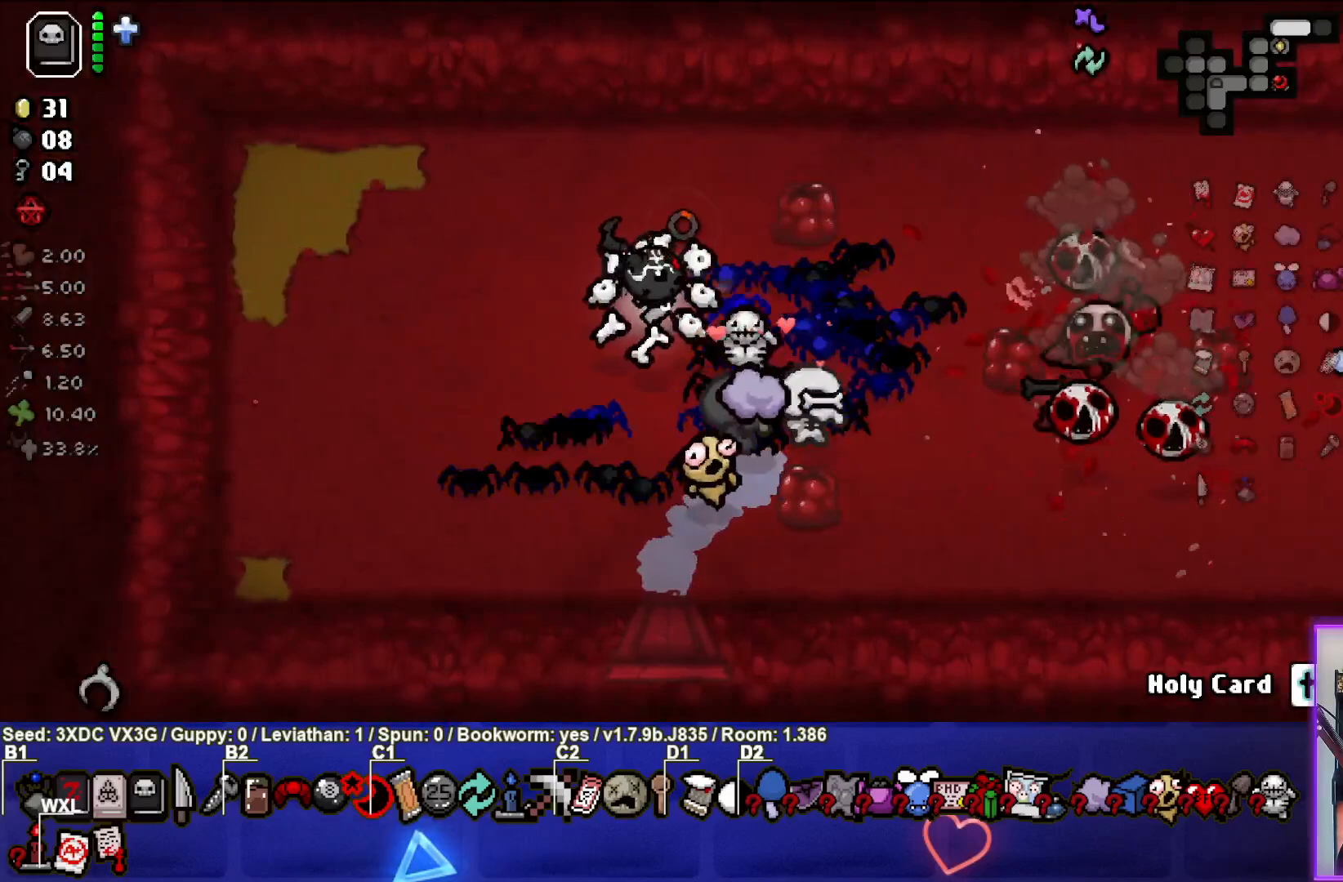
{"buttons": [], "left_stick": "center", "right_stick": "right", "events": [[67, "left_stick", "center"], [300, "left_stick", "down-right"], [467, "left_stick", "center"]]}
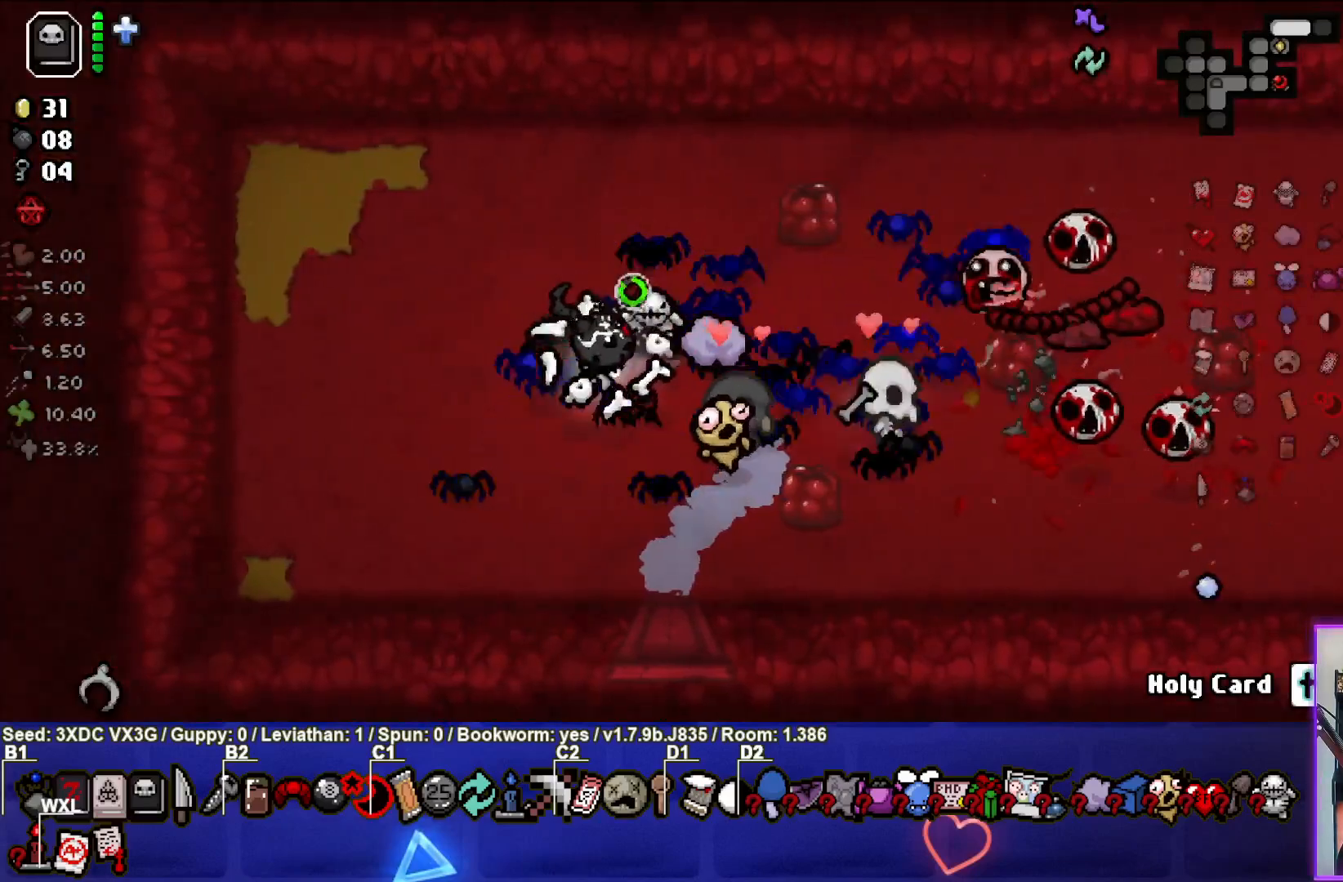
{"buttons": [], "left_stick": "up-right", "right_stick": "right", "events": [[83, "left_stick", "left"], [300, "left_stick", "up-right"]]}
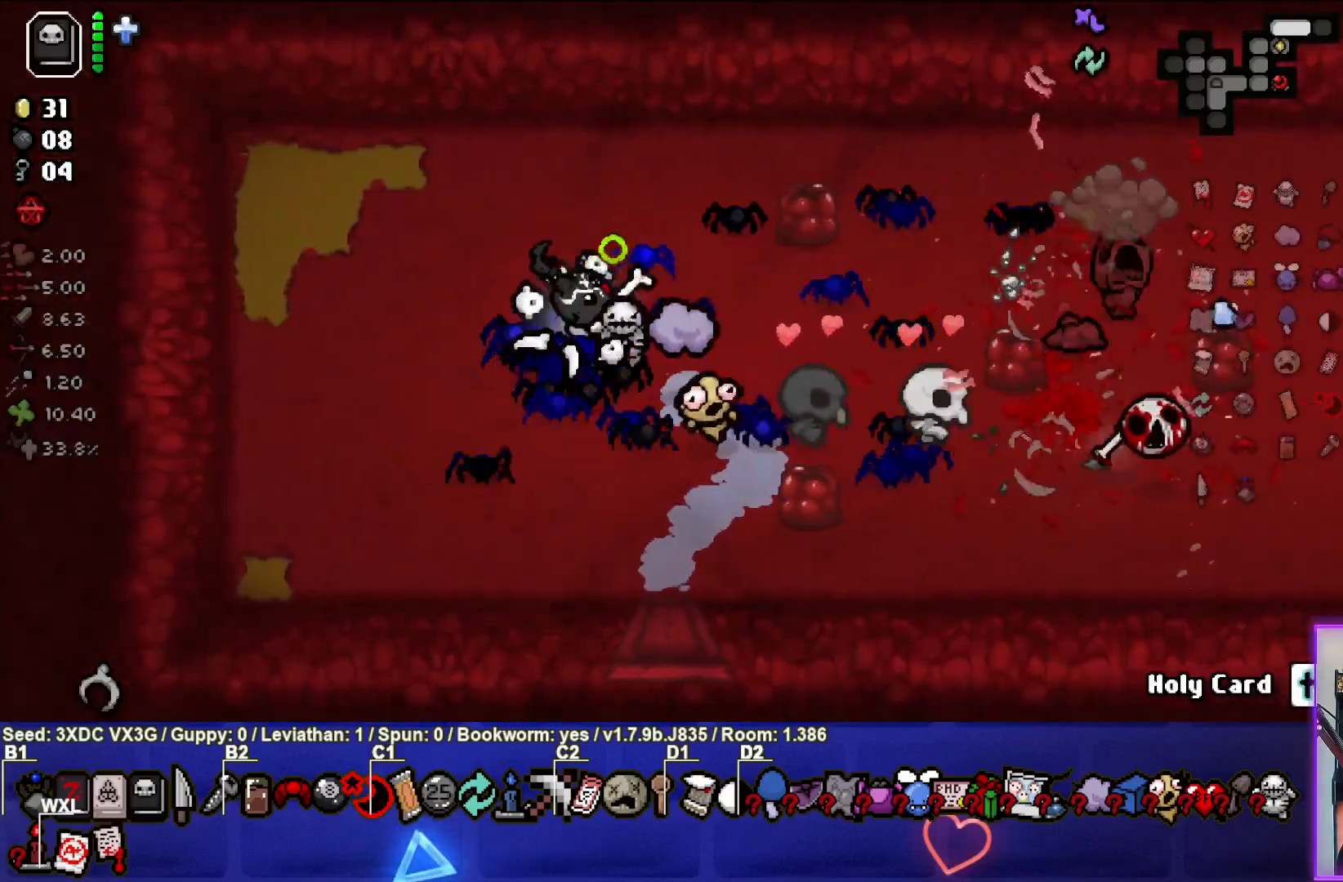
{"buttons": [], "left_stick": "up-right", "right_stick": "center", "events": [[17, "left_stick", "right"], [133, "left_stick", "down-right"], [350, "right_stick", "center"], [417, "left_stick", "up-right"]]}
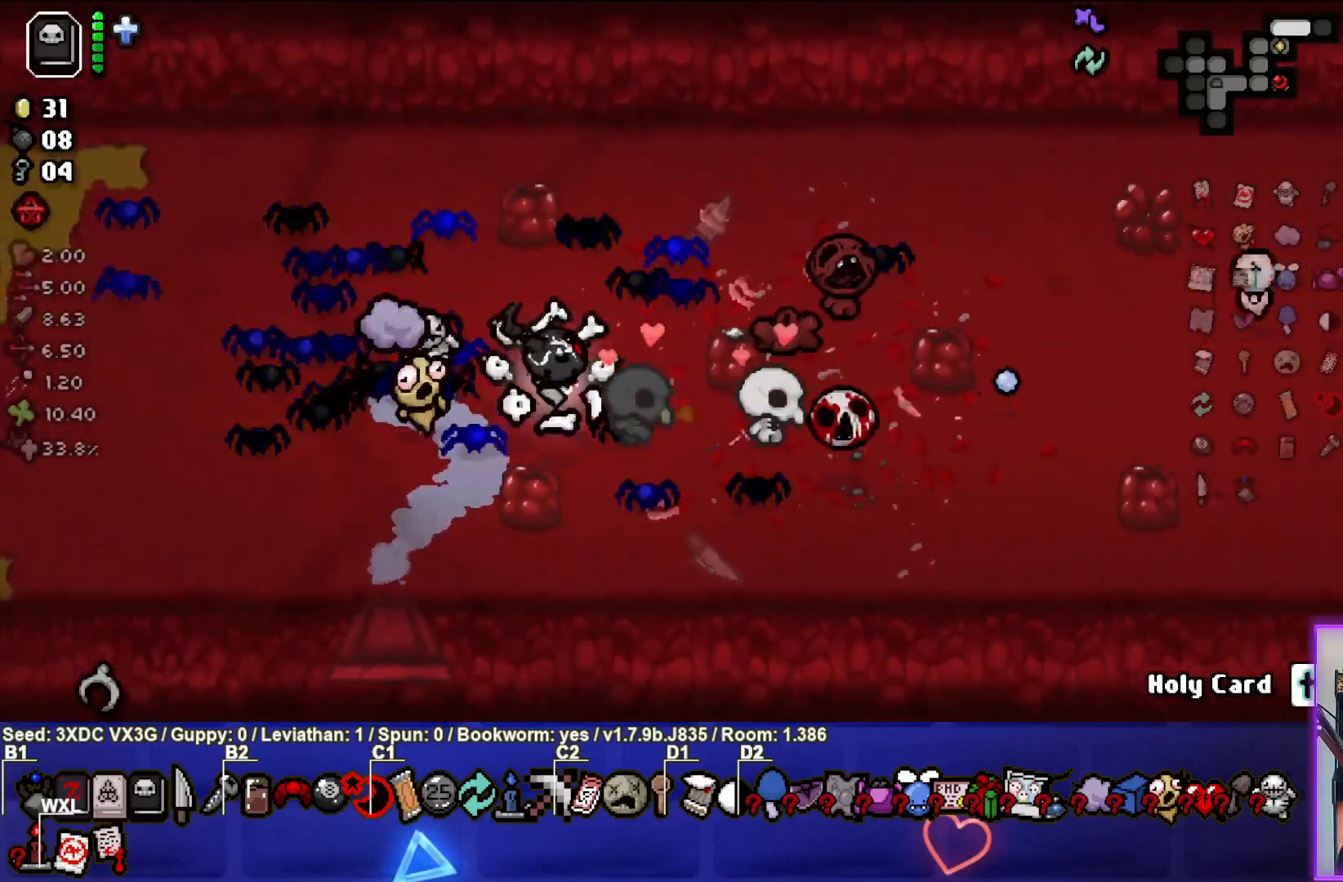
{"buttons": [], "left_stick": "down-left", "right_stick": "center", "events": [[117, "left_stick", "up-left"], [167, "left_stick", "left"], [450, "left_stick", "down-left"]]}
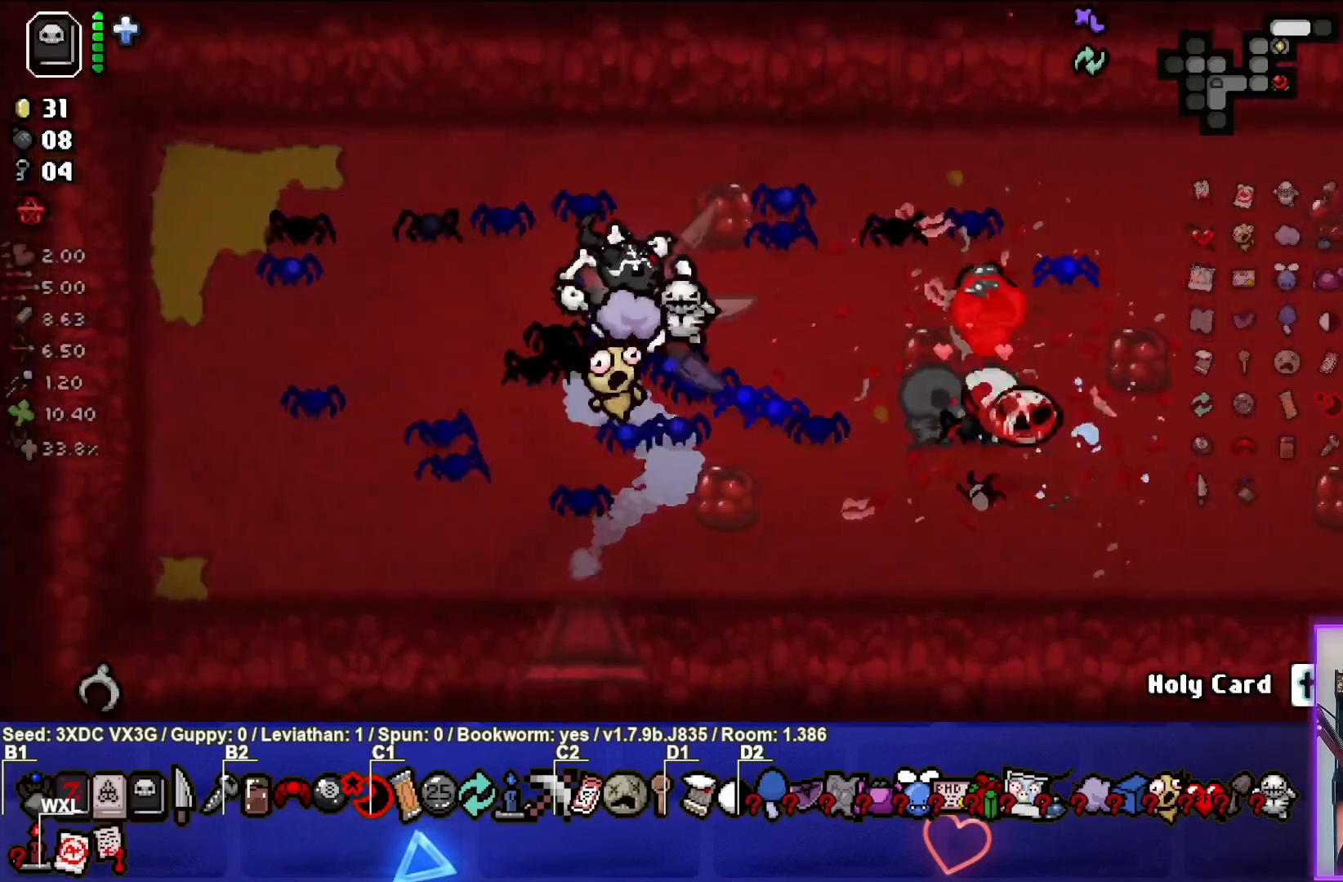
{"buttons": [], "left_stick": "up-right", "right_stick": "right", "events": [[17, "right_stick", "right"], [167, "left_stick", "center"], [300, "left_stick", "up-right"]]}
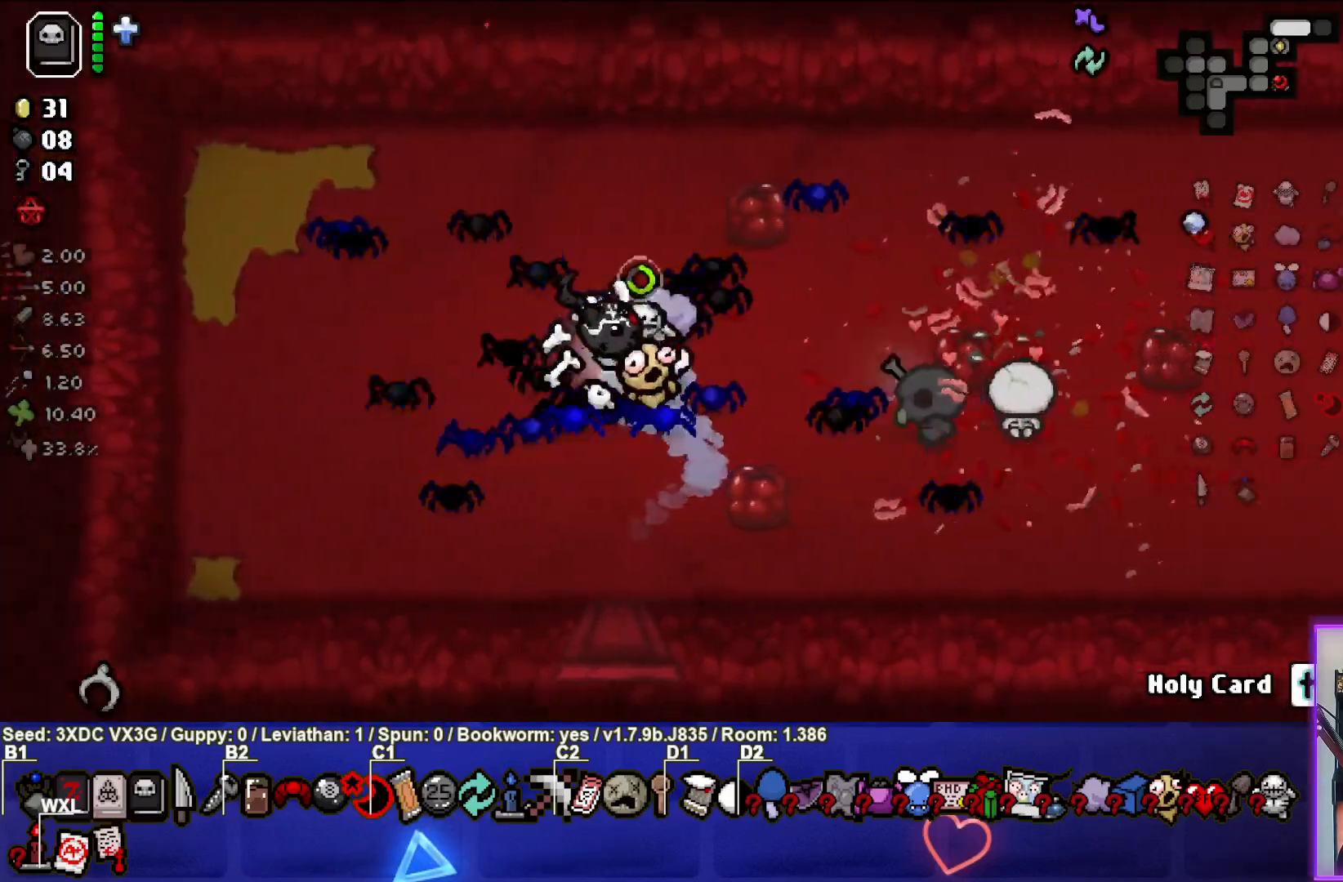
{"buttons": [], "left_stick": "center", "right_stick": "center", "events": [[67, "left_stick", "right"], [167, "left_stick", "center"], [233, "left_stick", "left"], [417, "left_stick", "center"], [450, "right_stick", "center"]]}
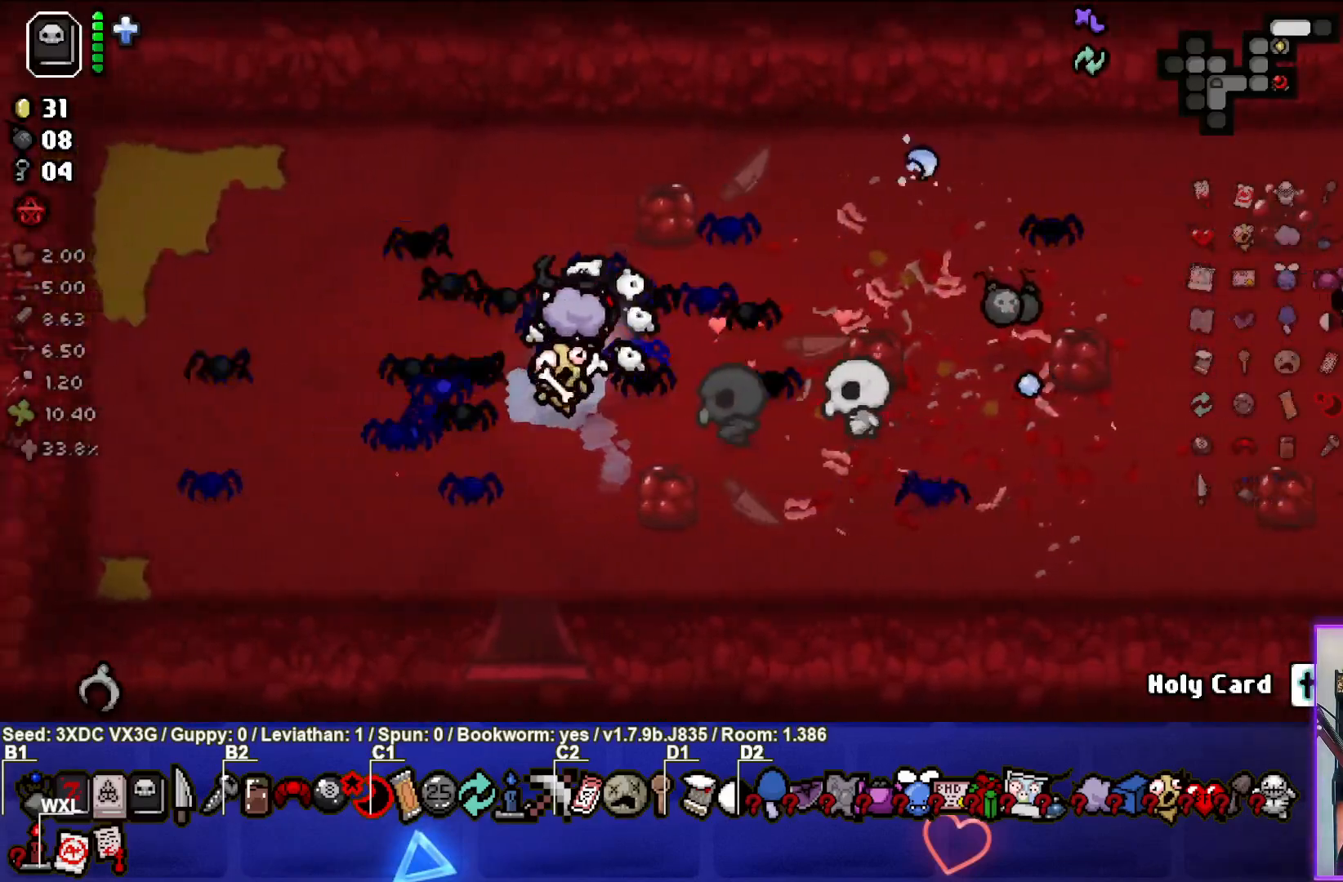
{"buttons": ["L2"], "left_stick": "center", "right_stick": "center", "events": [[100, "left_stick", "left"], [250, "left_stick", "center"], [500, "L2", "down"]]}
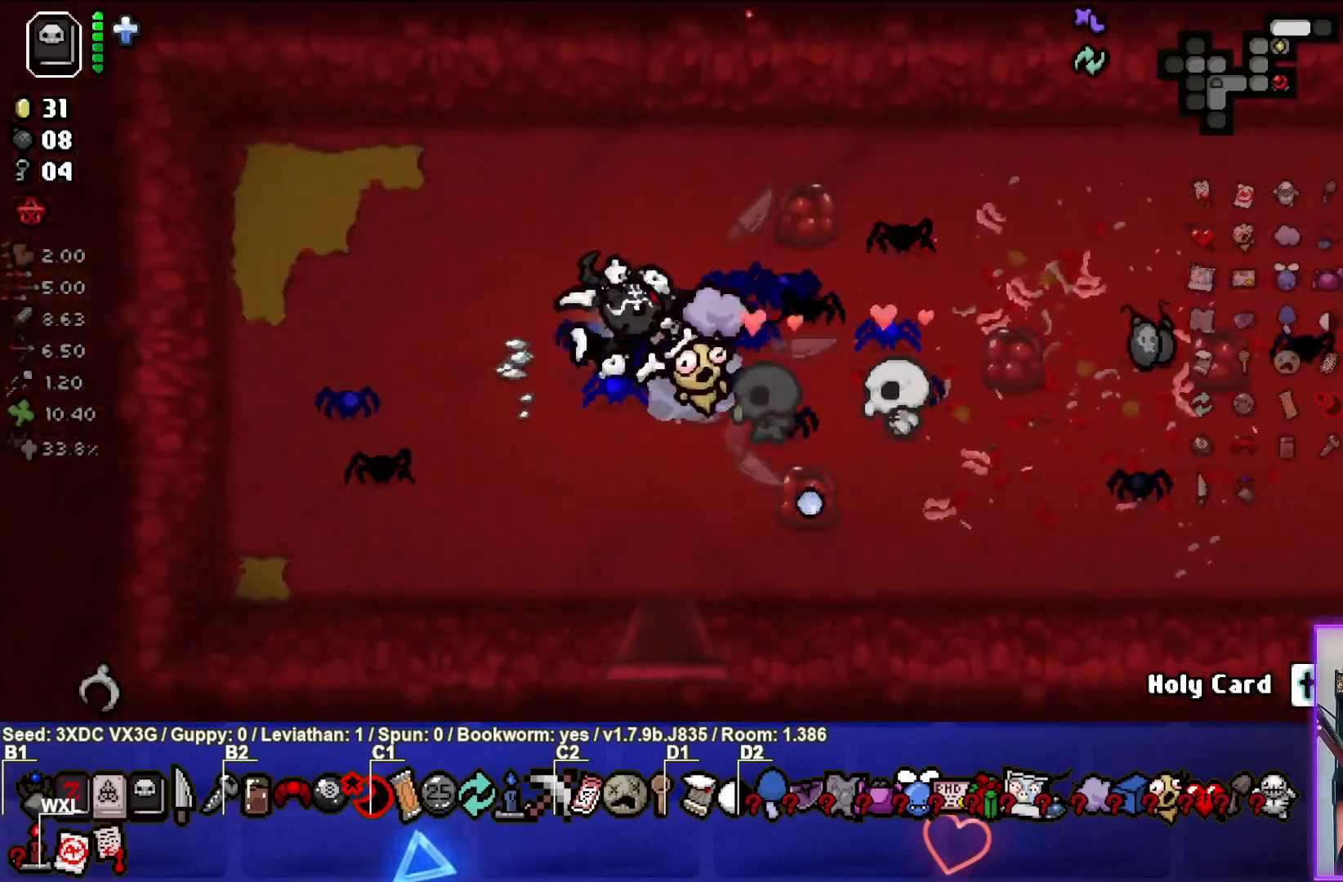
{"buttons": [], "left_stick": "right", "right_stick": "center", "events": [[83, "left_stick", "right"], [150, "L2", "up"]]}
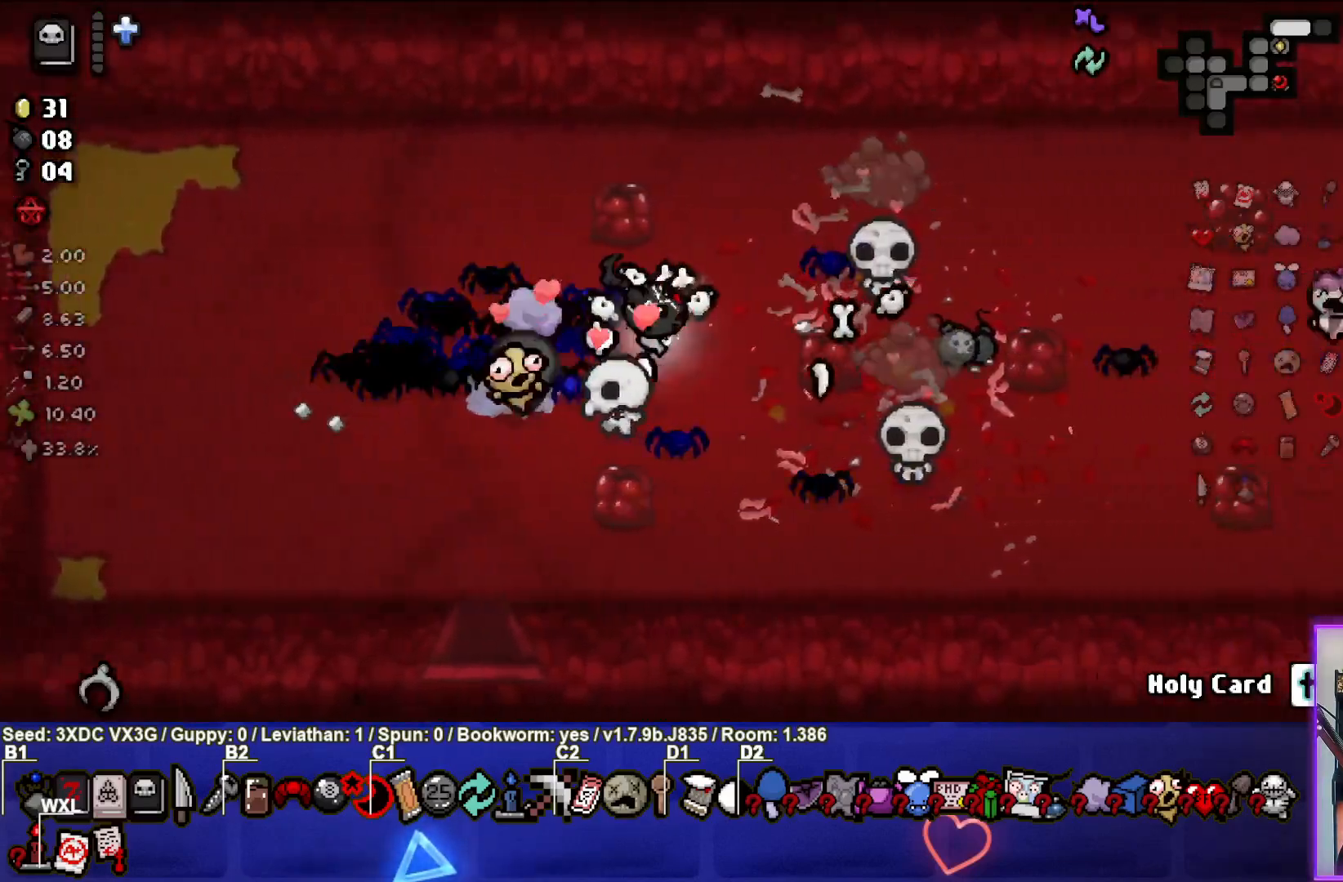
{"buttons": [], "left_stick": "right", "right_stick": "center", "events": []}
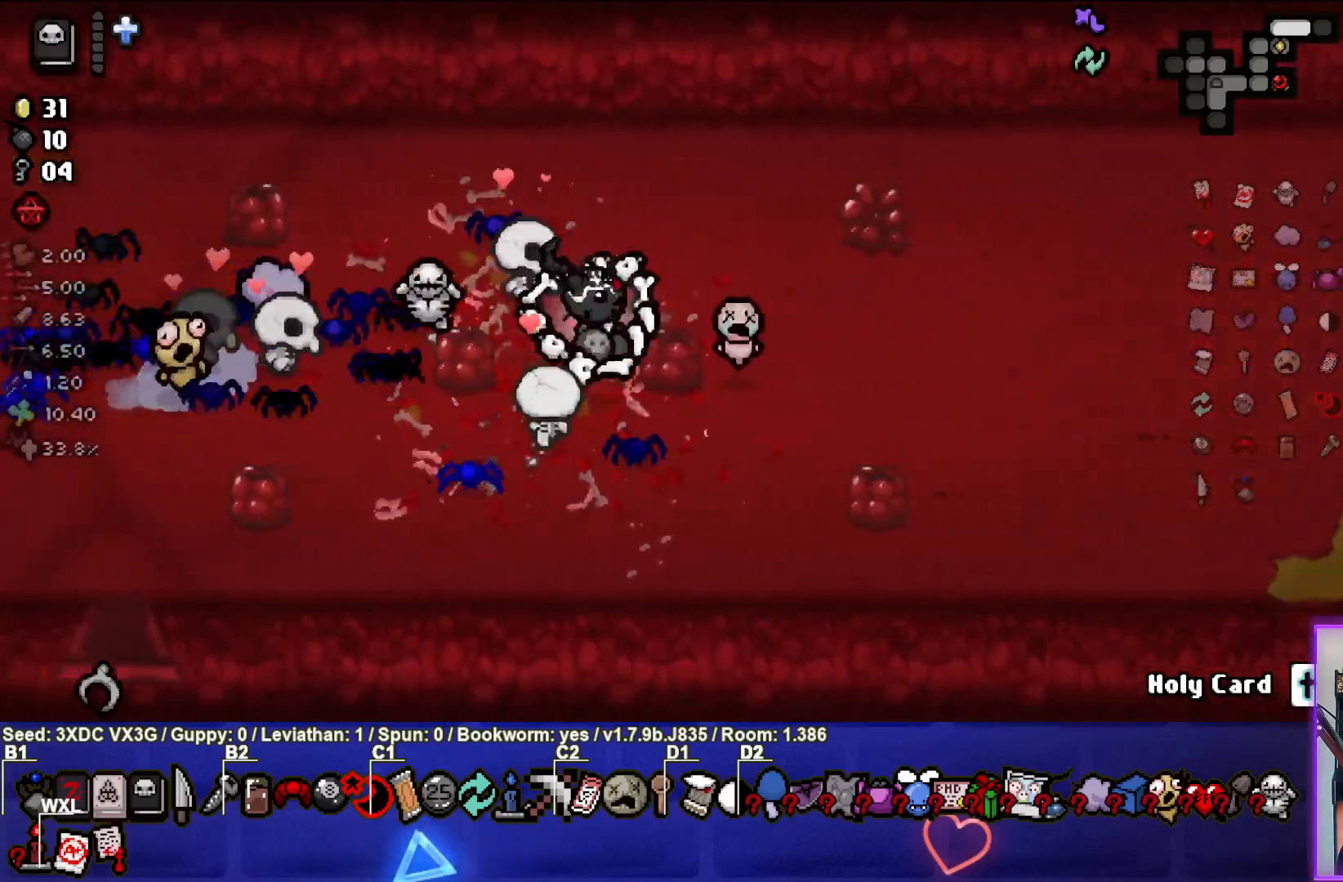
{"buttons": [], "left_stick": "right", "right_stick": "center", "events": []}
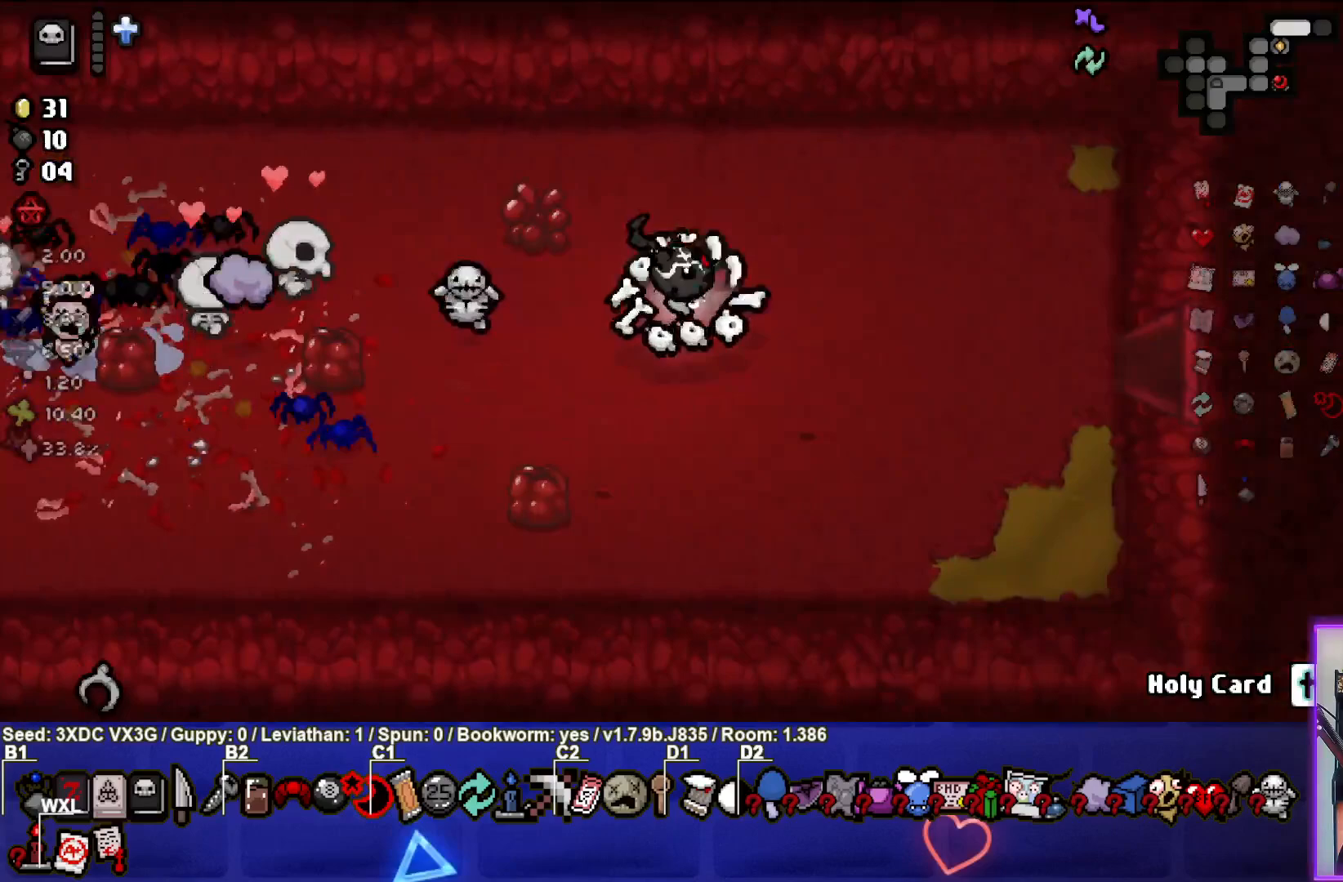
{"buttons": [], "left_stick": "right", "right_stick": "center", "events": []}
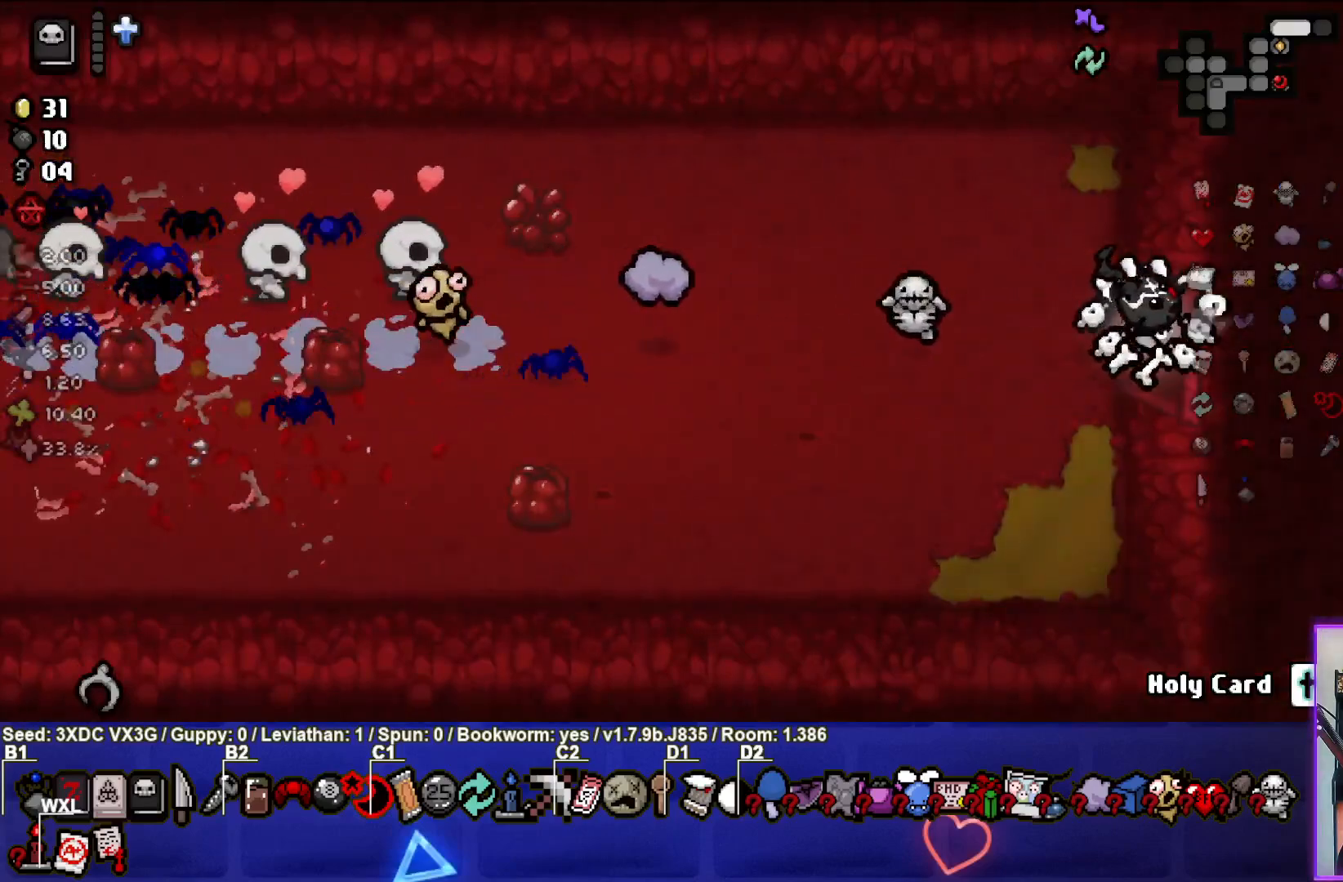
{"buttons": [], "left_stick": "right", "right_stick": "right", "events": [[433, "right_stick", "right"]]}
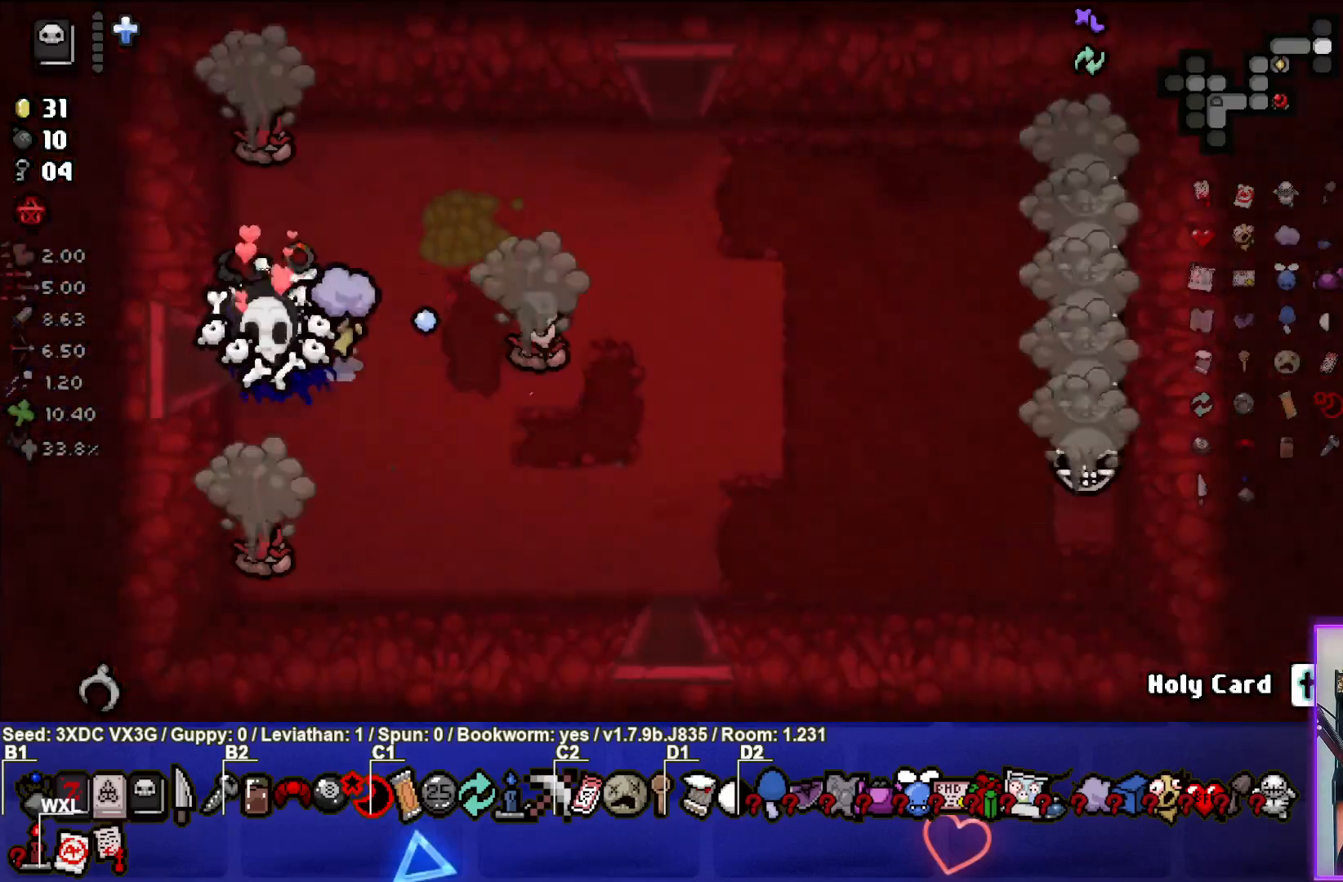
{"buttons": [], "left_stick": "center", "right_stick": "center", "events": [[467, "right_stick", "center"], [500, "left_stick", "center"]]}
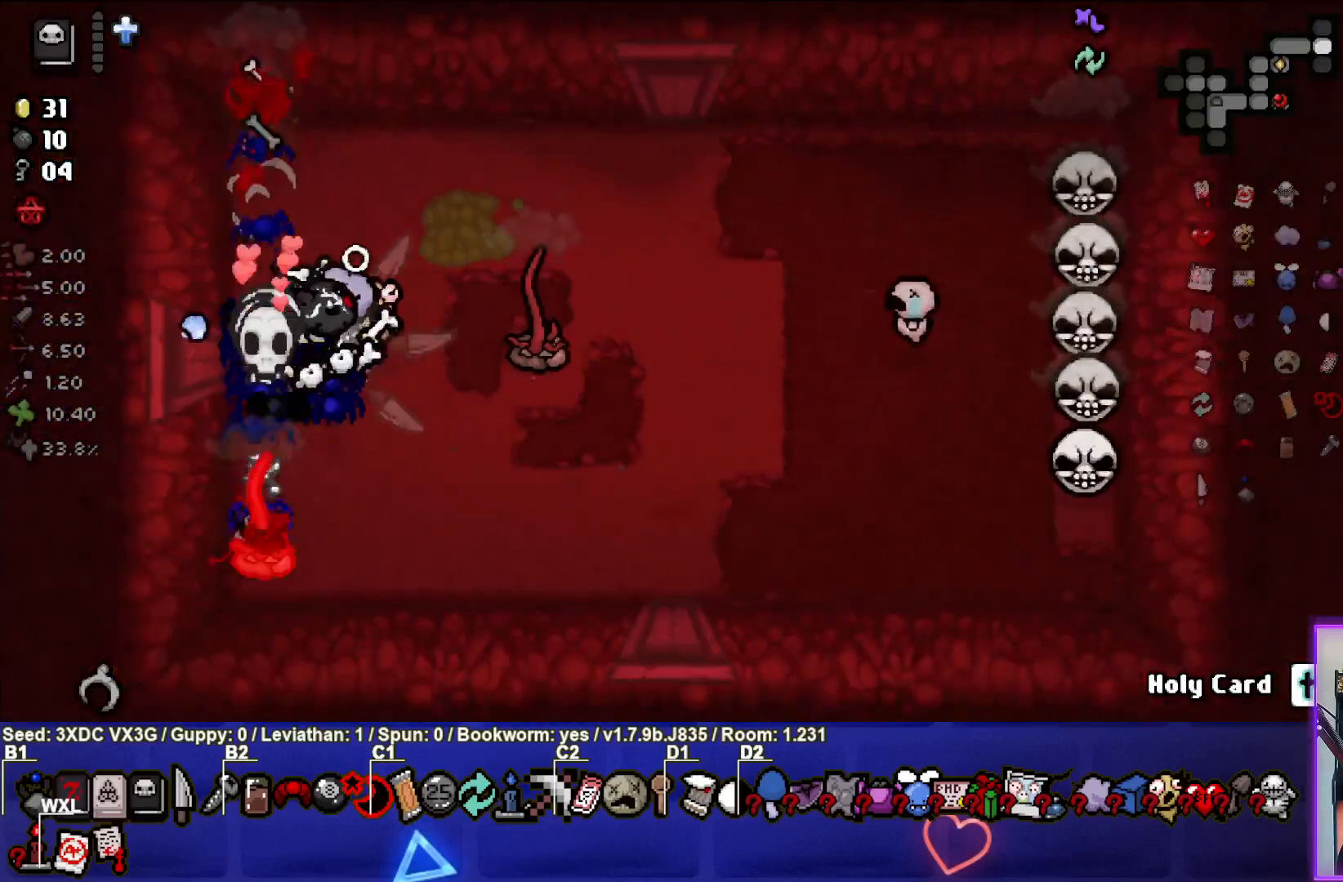
{"buttons": [], "left_stick": "up-right", "right_stick": "center", "events": [[83, "left_stick", "down-left"], [200, "left_stick", "center"], [433, "left_stick", "up-right"]]}
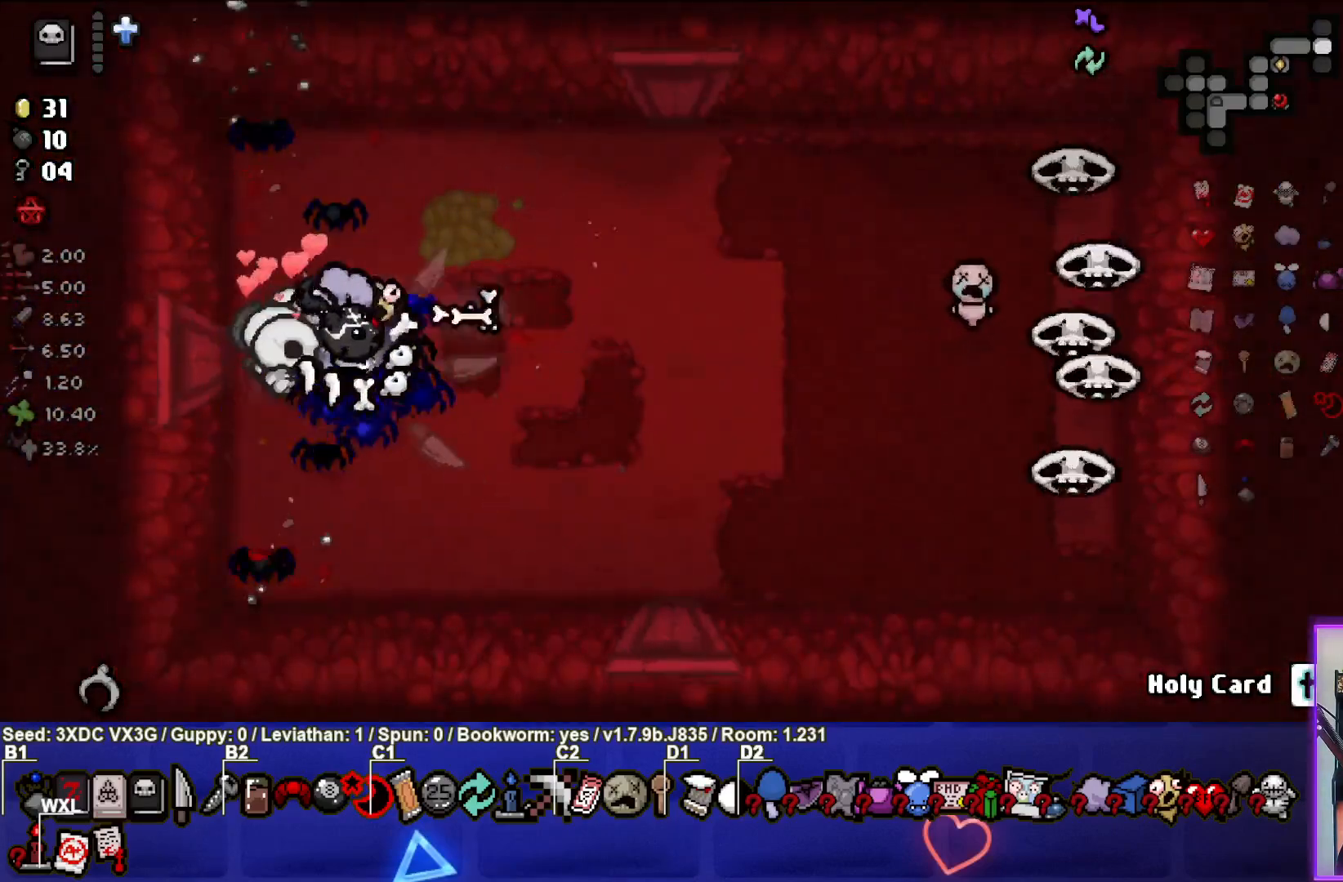
{"buttons": [], "left_stick": "up-right", "right_stick": "center", "events": []}
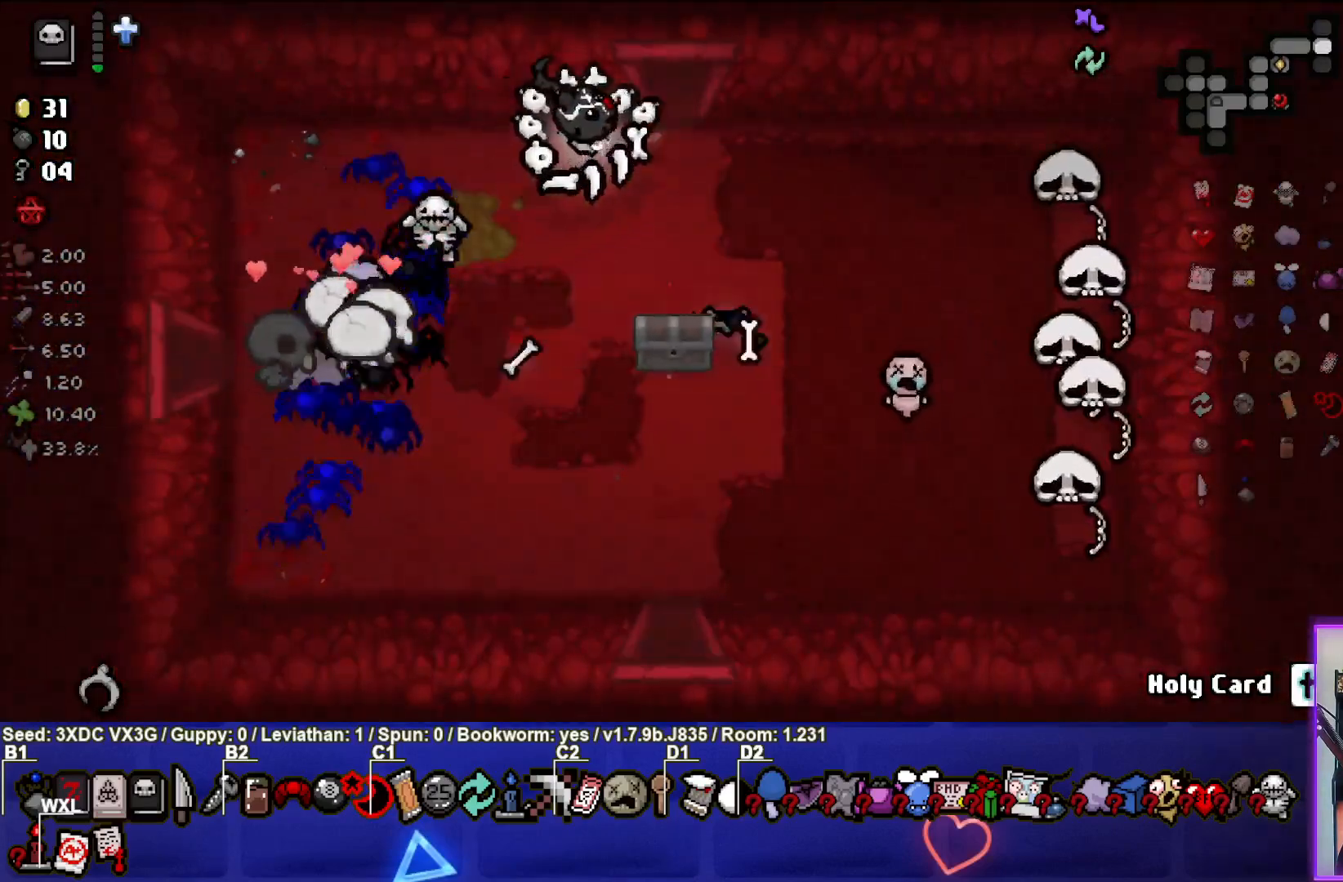
{"buttons": [], "left_stick": "center", "right_stick": "center", "events": [[133, "left_stick", "up"], [400, "left_stick", "center"]]}
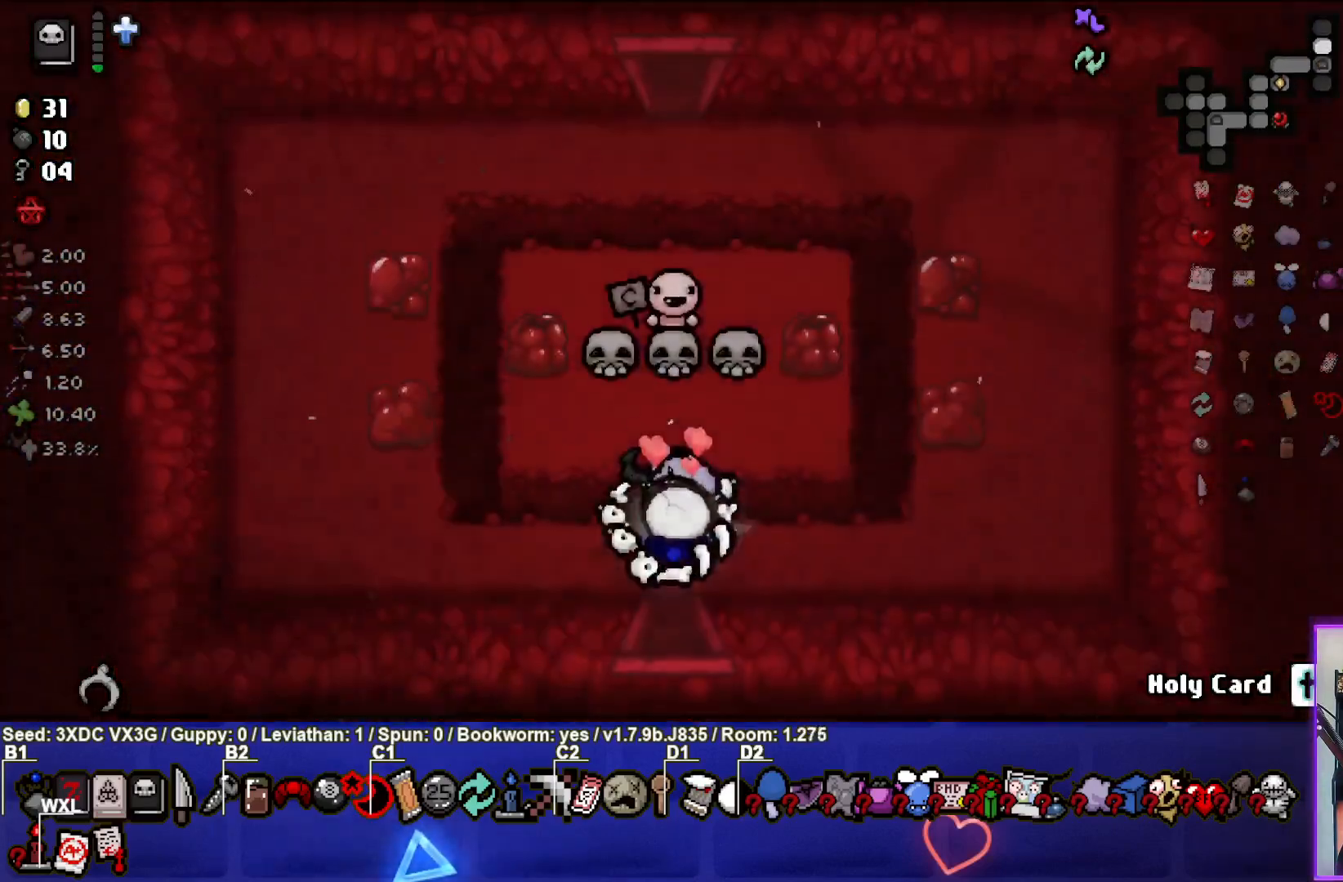
{"buttons": [], "left_stick": "center", "right_stick": "up", "events": [[50, "right_stick", "up"]]}
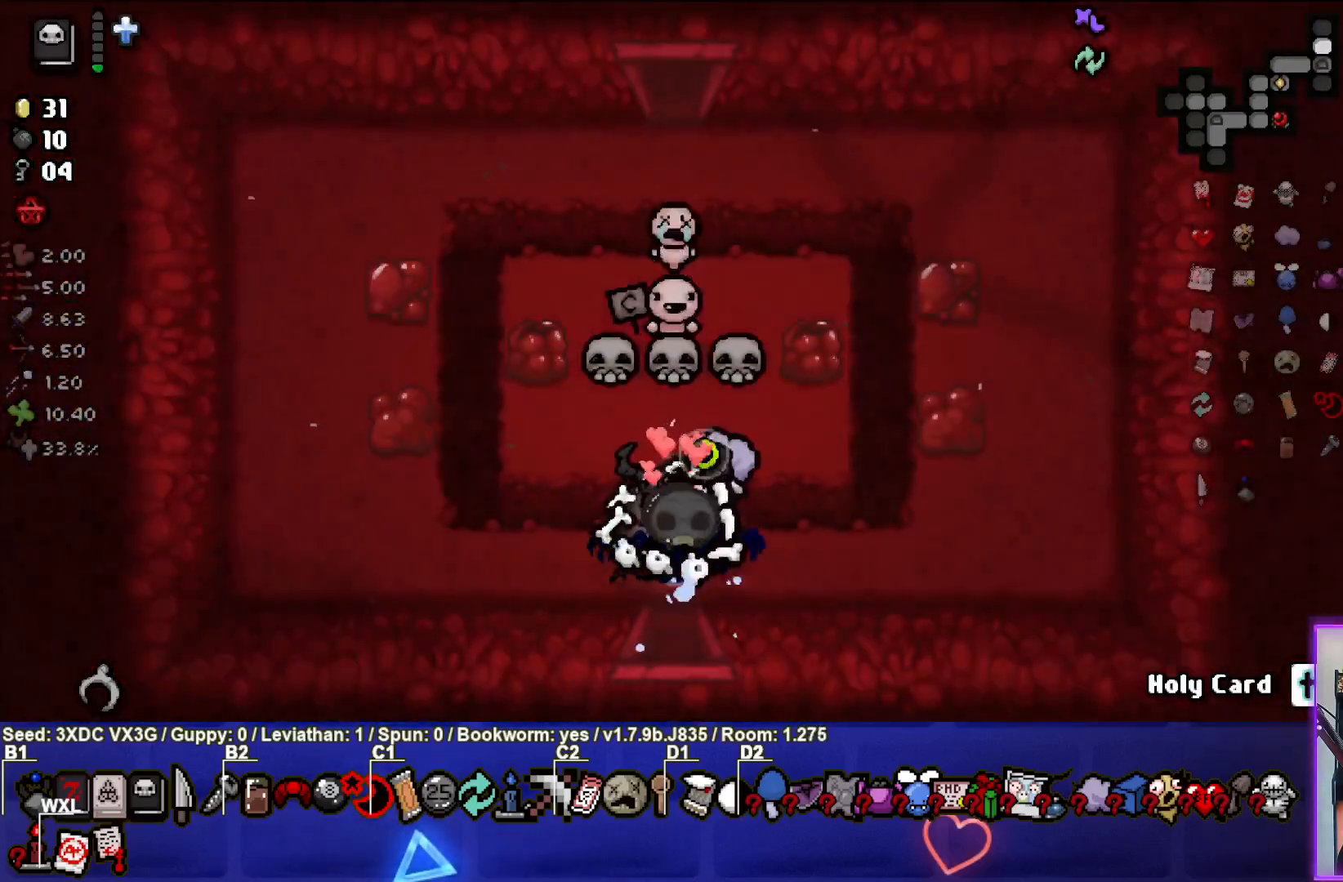
{"buttons": [], "left_stick": "up-left", "right_stick": "center", "events": [[33, "left_stick", "left"], [50, "right_stick", "center"], [333, "left_stick", "up-left"]]}
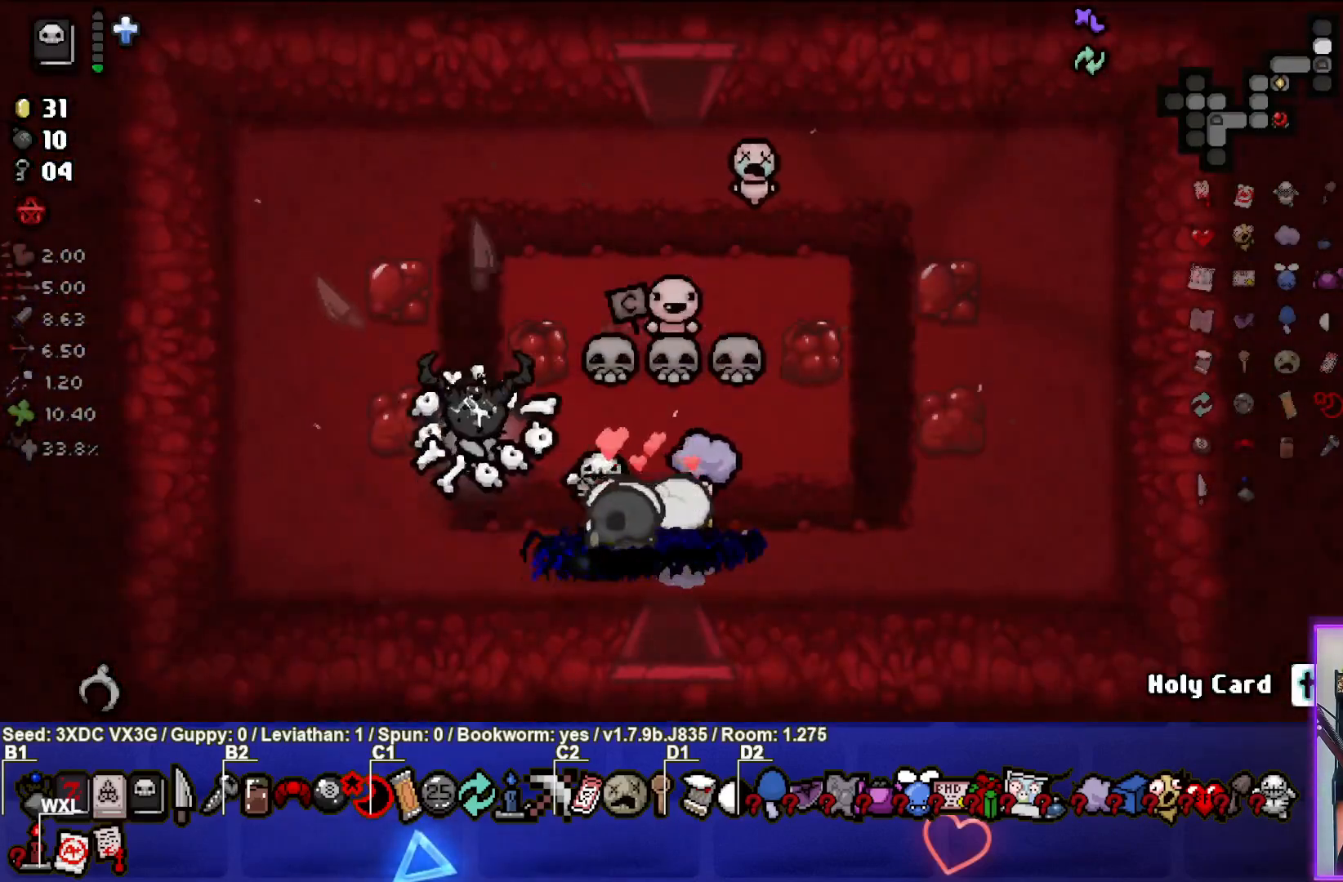
{"buttons": [], "left_stick": "up-right", "right_stick": "center", "events": [[200, "left_stick", "up-right"]]}
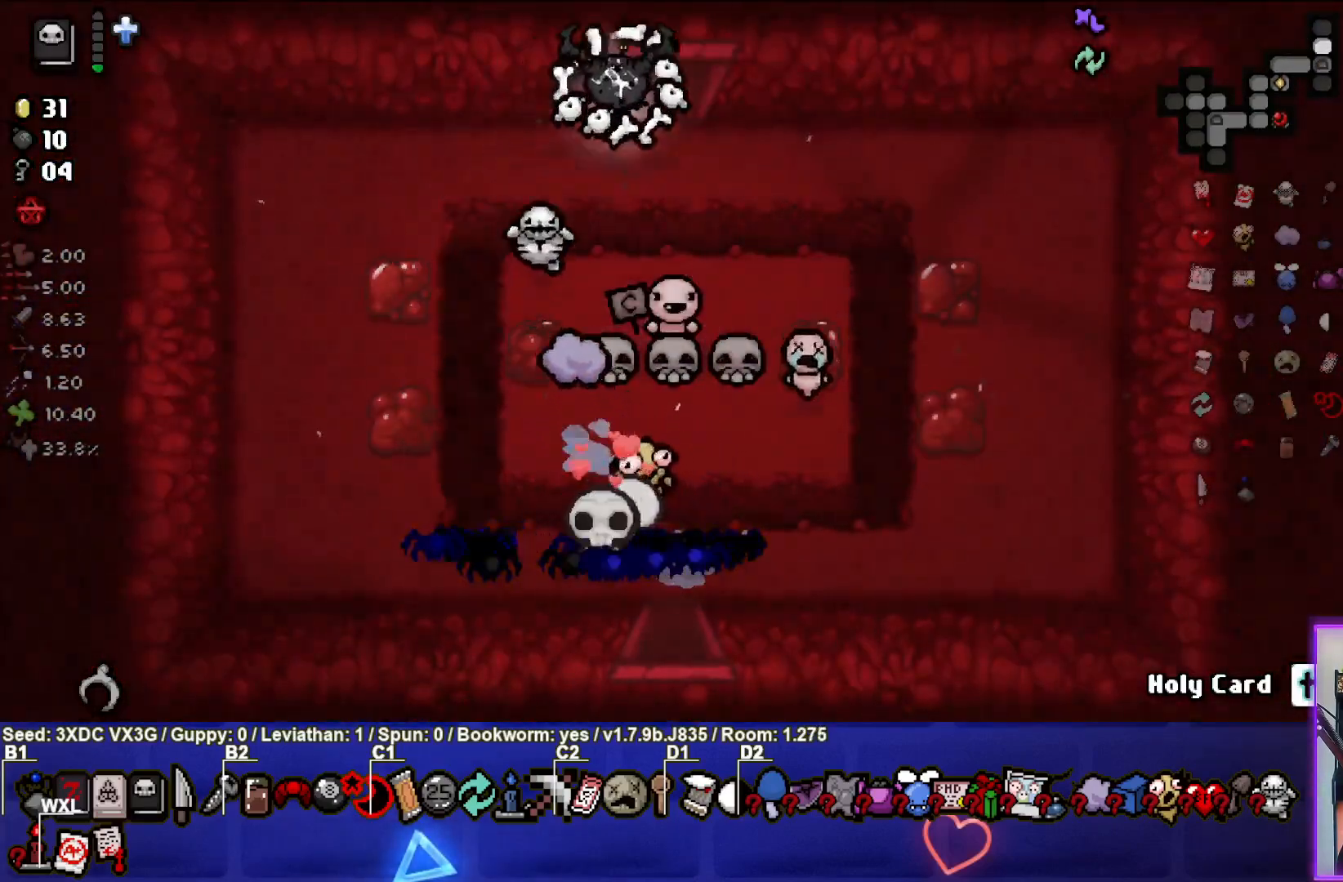
{"buttons": [], "left_stick": "center", "right_stick": "center", "events": [[117, "left_stick", "up"], [383, "left_stick", "center"]]}